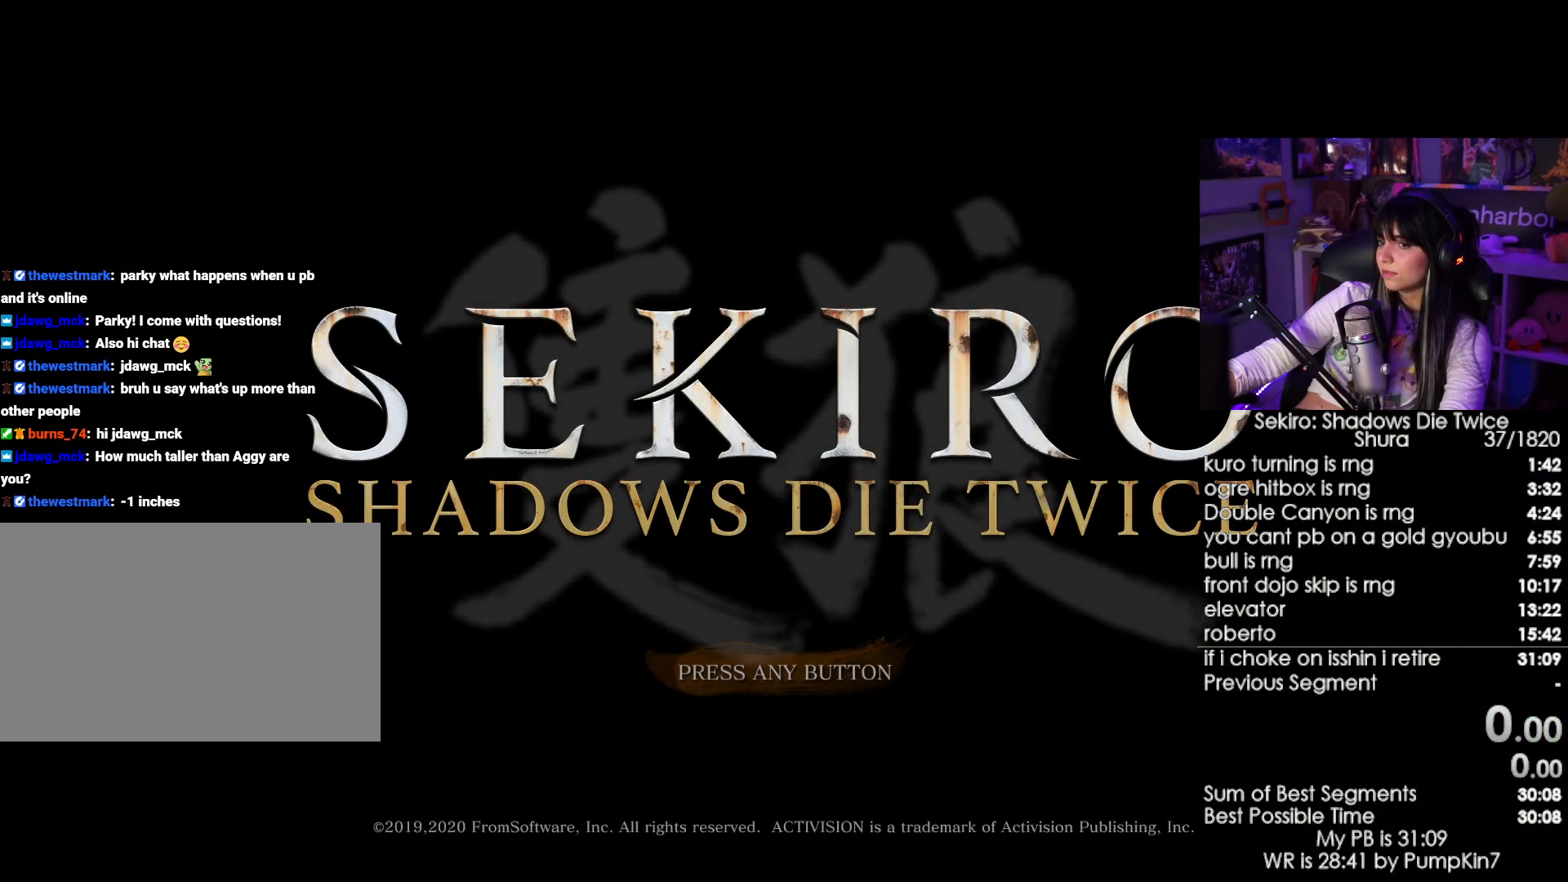
Gameplay with keyboard and mouse; each line is a JSON object with the keys and mouse buttons held at the frame after it. "events" lists presses ("down") and releases ("up") of "1", "2", "3", "4", "5", "a", "alt", "c", "caps_lock", "ctrl", "d", "e", "f", "g", "q", "r", "s", "shift", "space", "t", "tab", "v", "w", "x", "z", "mouse_left", "mouse_wheel" and "mouse_right" between this image and that frame as [ms after this image, input, new state], when the widget could be followed in between. "mouse_left", "mouse_wheel", "mouse_right" = the "left", "wheel", "right" buttons of the "mouse" list. No other keys are recorded. "wheel" means that the mouse wheel is clicked or scrolled. Not read: mouse_move.
{"keys": [], "mouse": [], "events": [[33, "mouse_left", "up"], [133, "mouse_left", "down"], [183, "mouse_left", "up"], [267, "mouse_left", "down"], [317, "mouse_left", "up"], [417, "mouse_left", "down"], [500, "mouse_left", "up"]]}
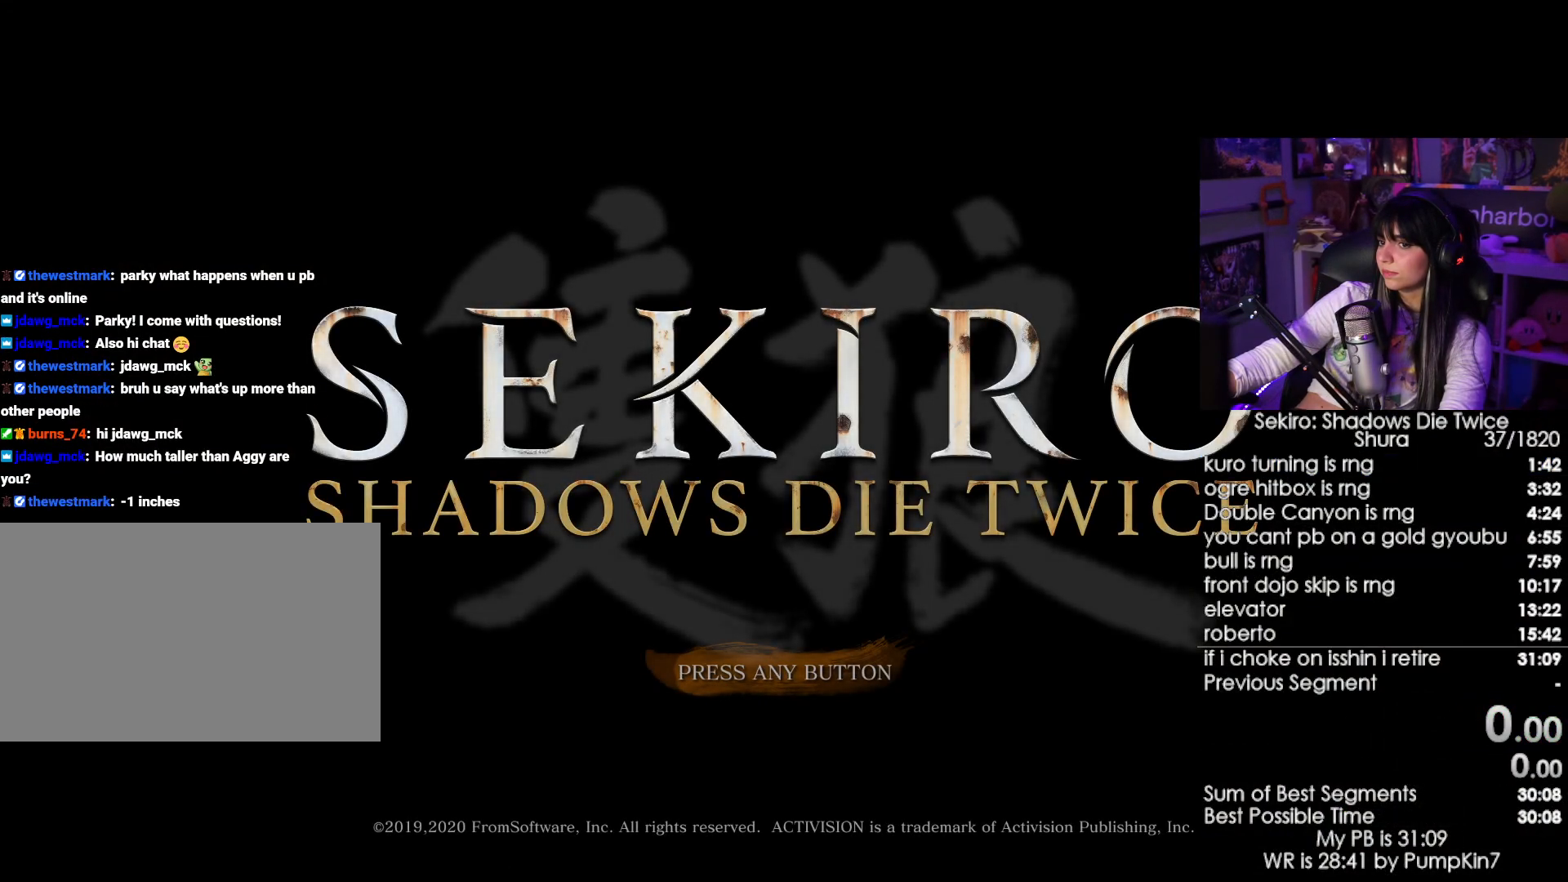
{"keys": [], "mouse": [], "events": [[50, "mouse_left", "down"], [233, "mouse_left", "up"], [333, "mouse_left", "down"], [383, "mouse_left", "up"]]}
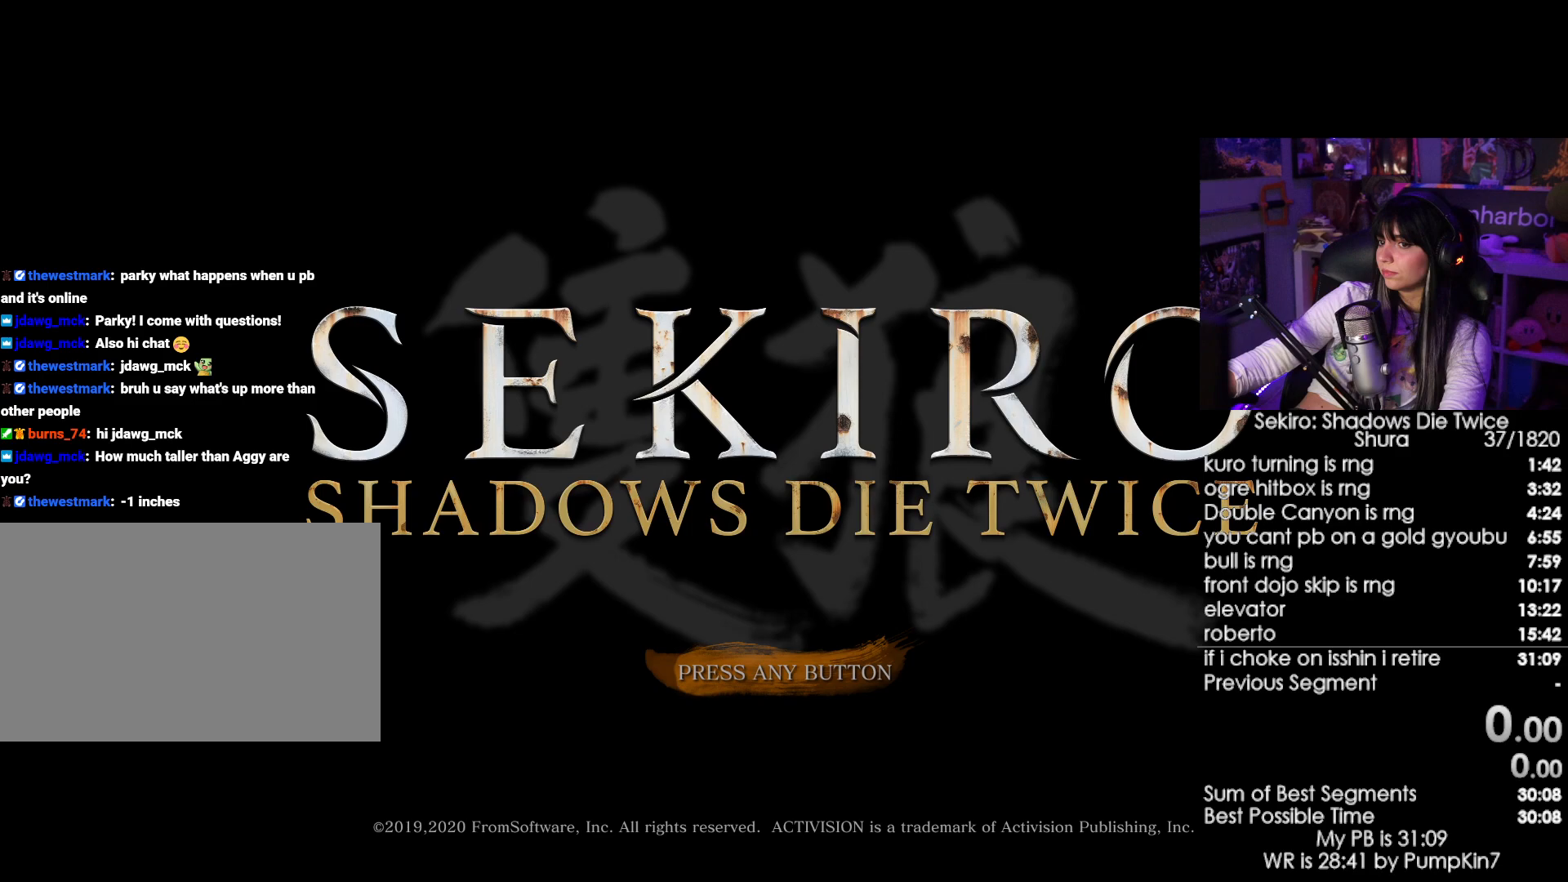
{"keys": [], "mouse": [], "events": []}
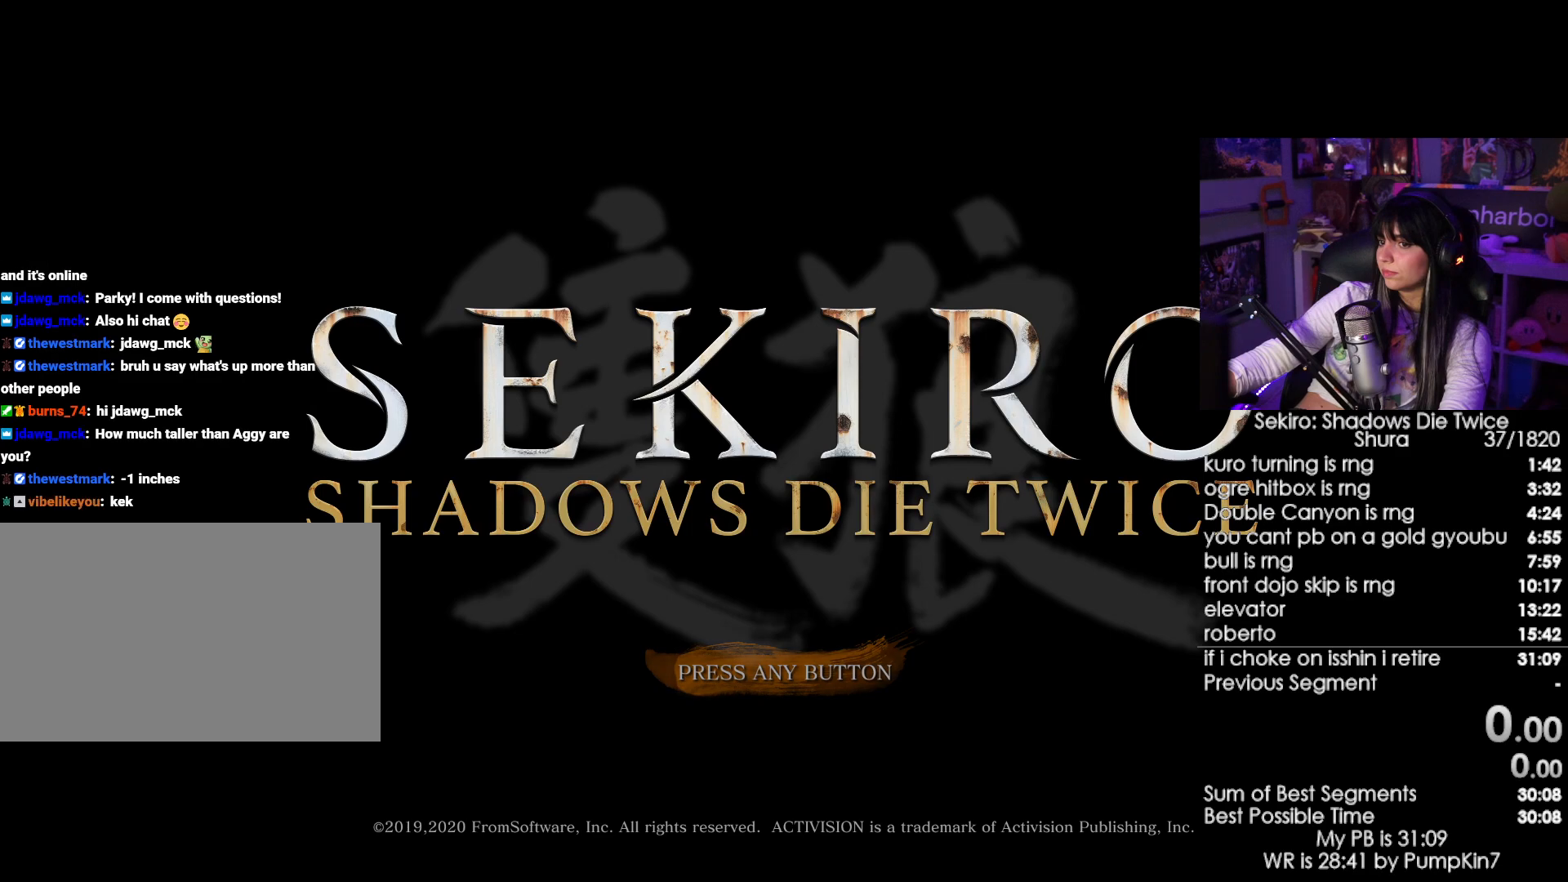
{"keys": [], "mouse": [], "events": []}
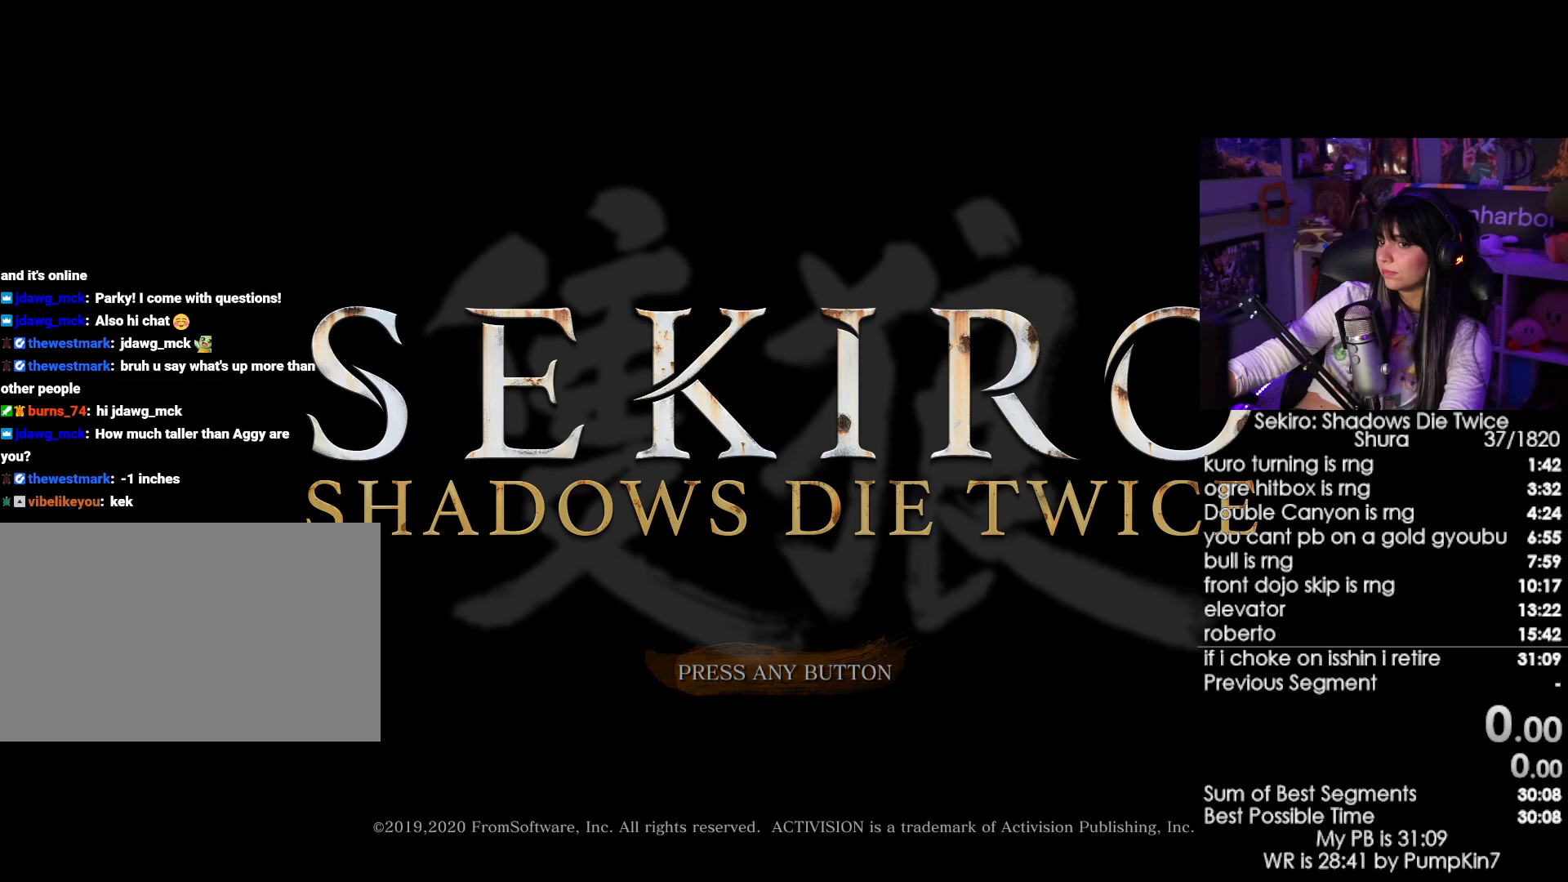
{"keys": [], "mouse": [], "events": [[50, "mouse_left", "down"], [150, "mouse_left", "up"]]}
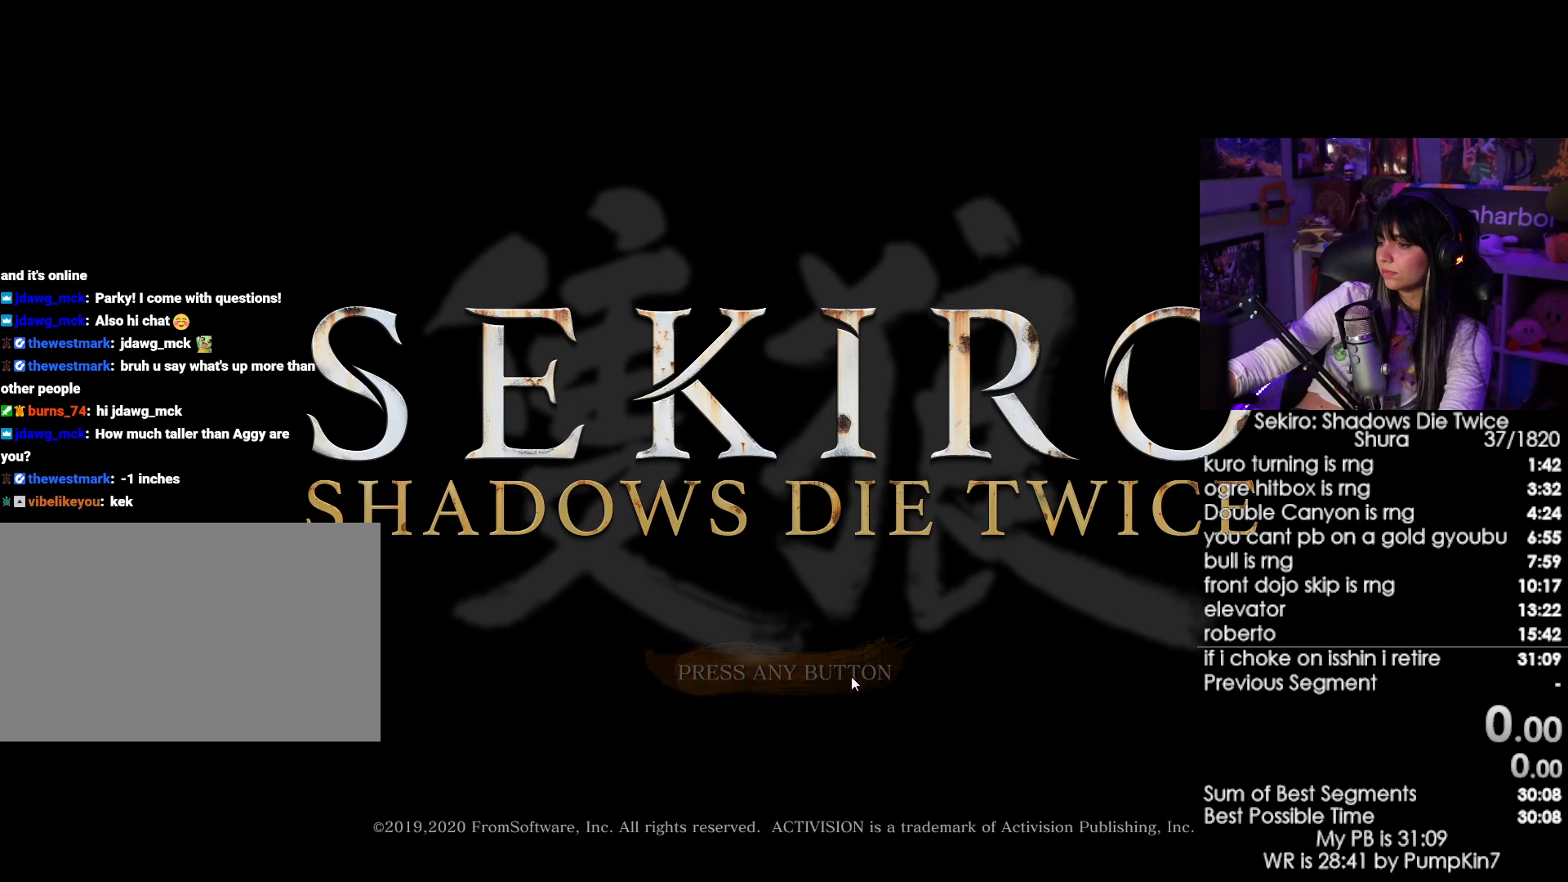
{"keys": [], "mouse": [], "events": [[167, "mouse_left", "down"], [250, "mouse_left", "up"], [350, "mouse_left", "down"], [400, "mouse_left", "up"]]}
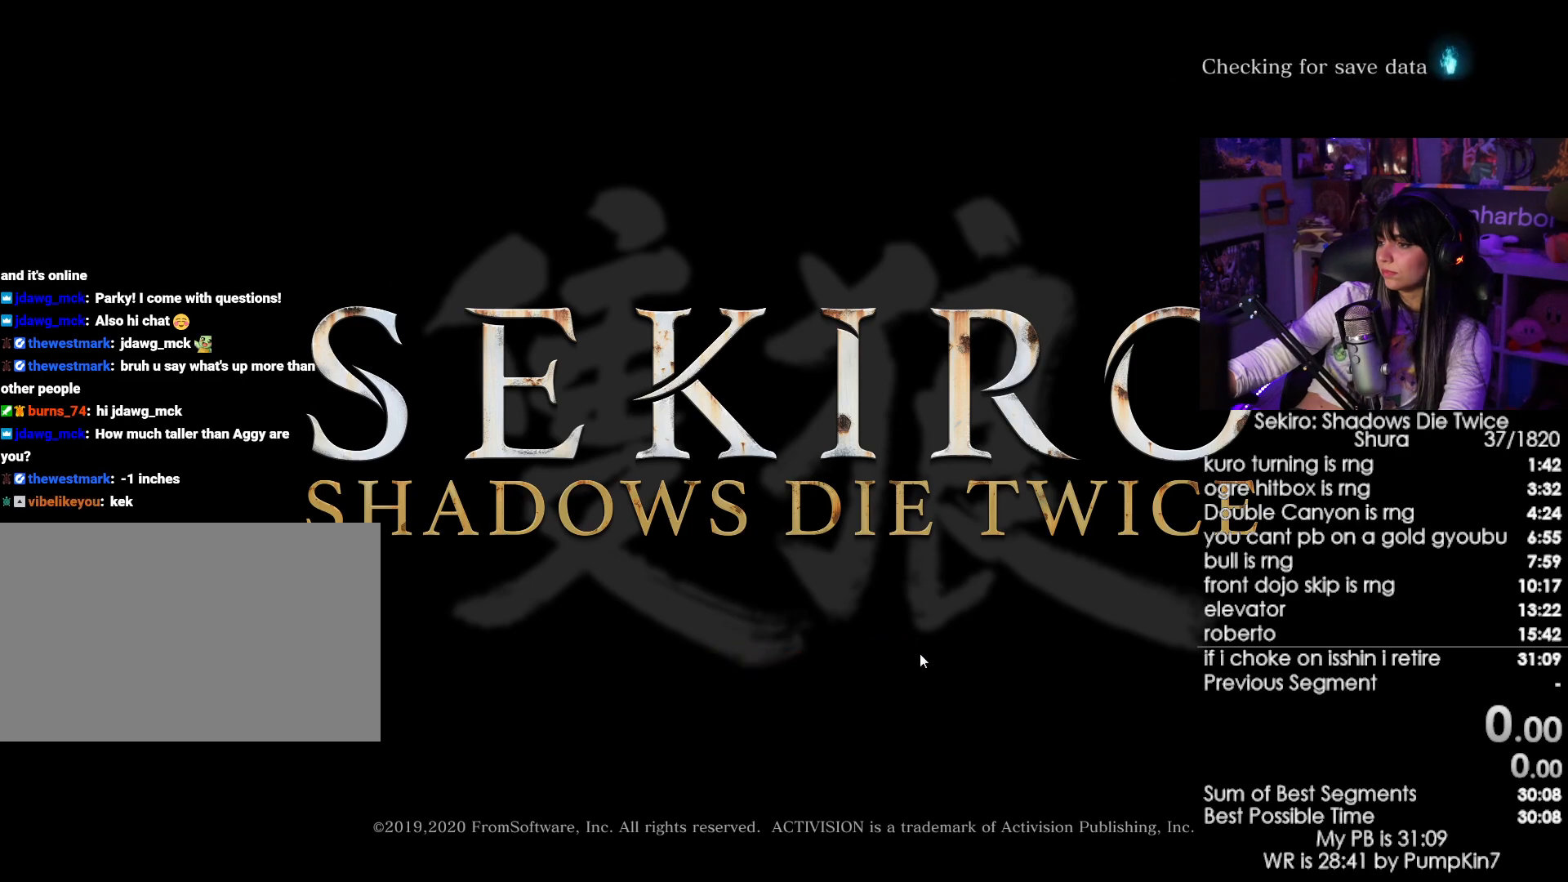
{"keys": [], "mouse": [], "events": []}
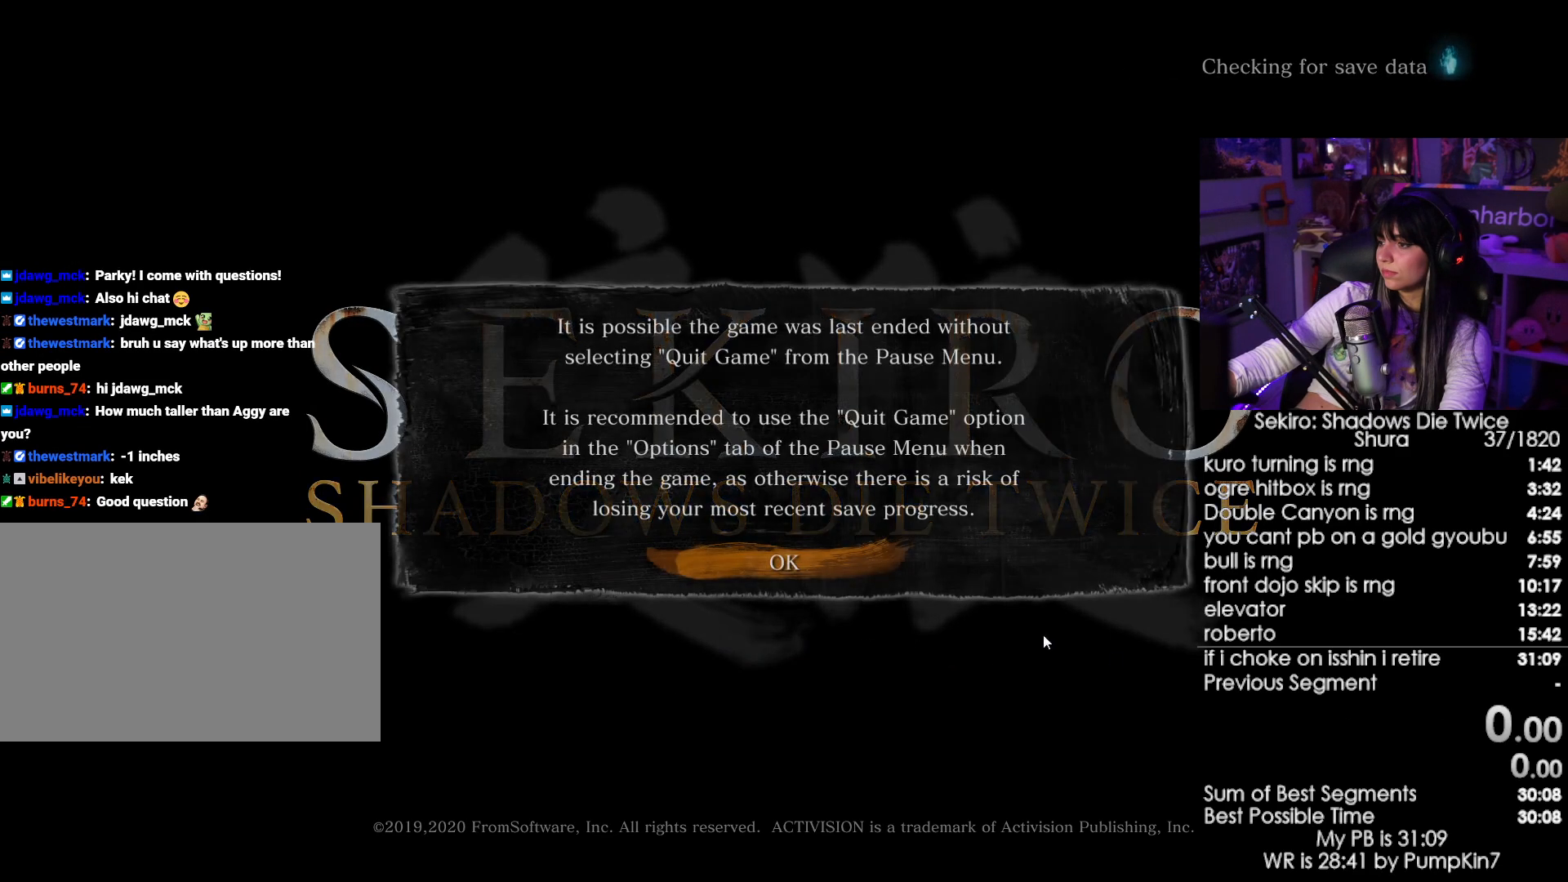
{"keys": [], "mouse": [], "events": [[50, "mouse_left", "down"], [150, "mouse_left", "up"], [333, "mouse_left", "down"], [383, "mouse_left", "up"]]}
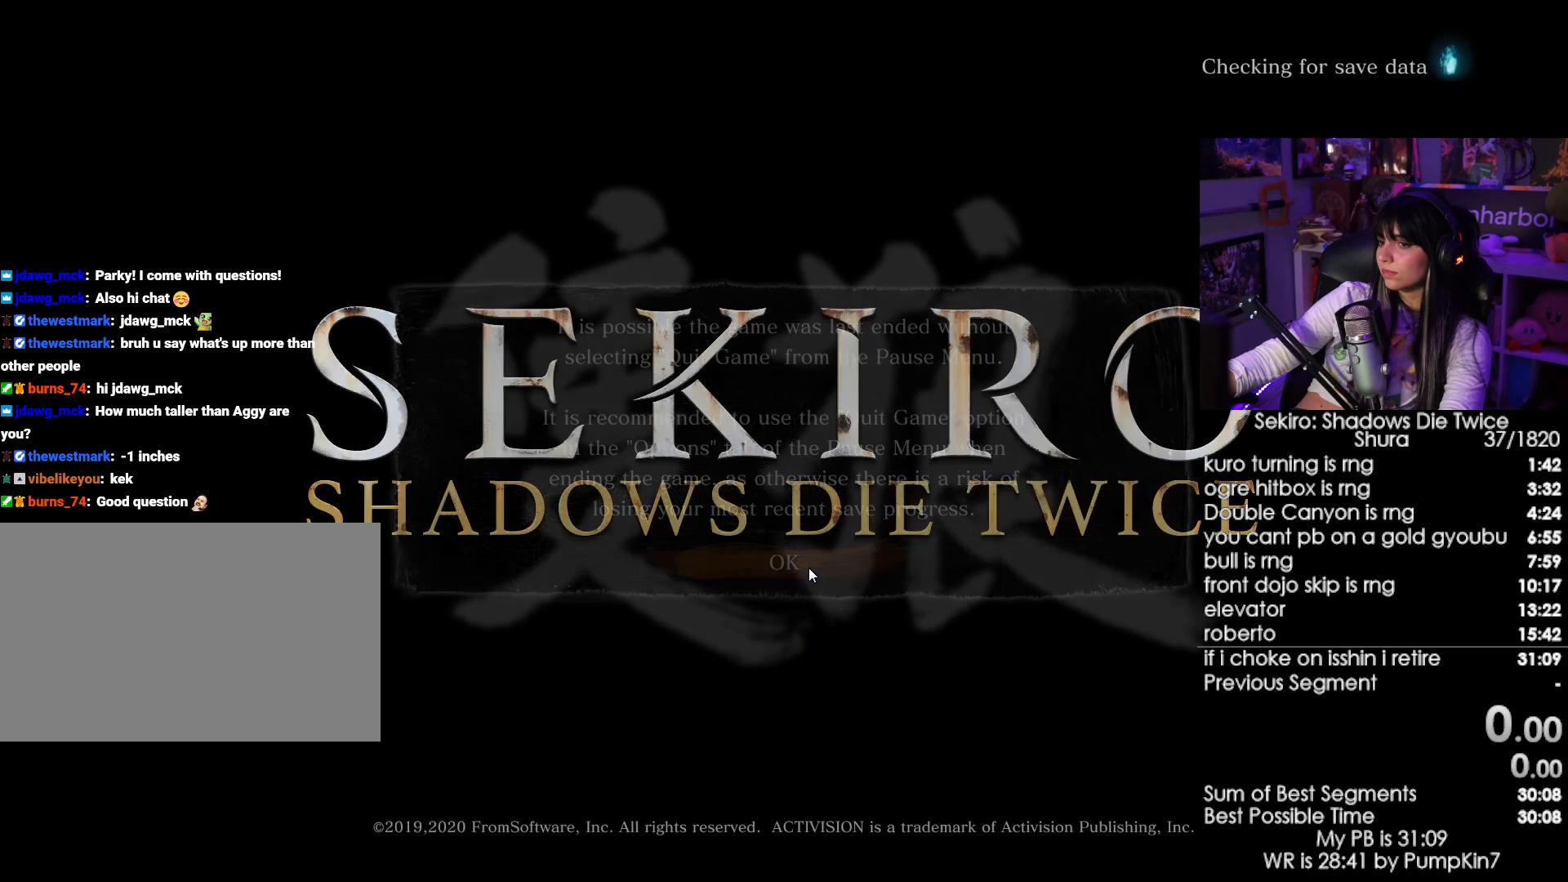
{"keys": [], "mouse": ["left"], "events": [[17, "mouse_left", "down"], [117, "mouse_left", "up"], [300, "mouse_left", "down"], [400, "mouse_left", "up"], [450, "mouse_left", "down"]]}
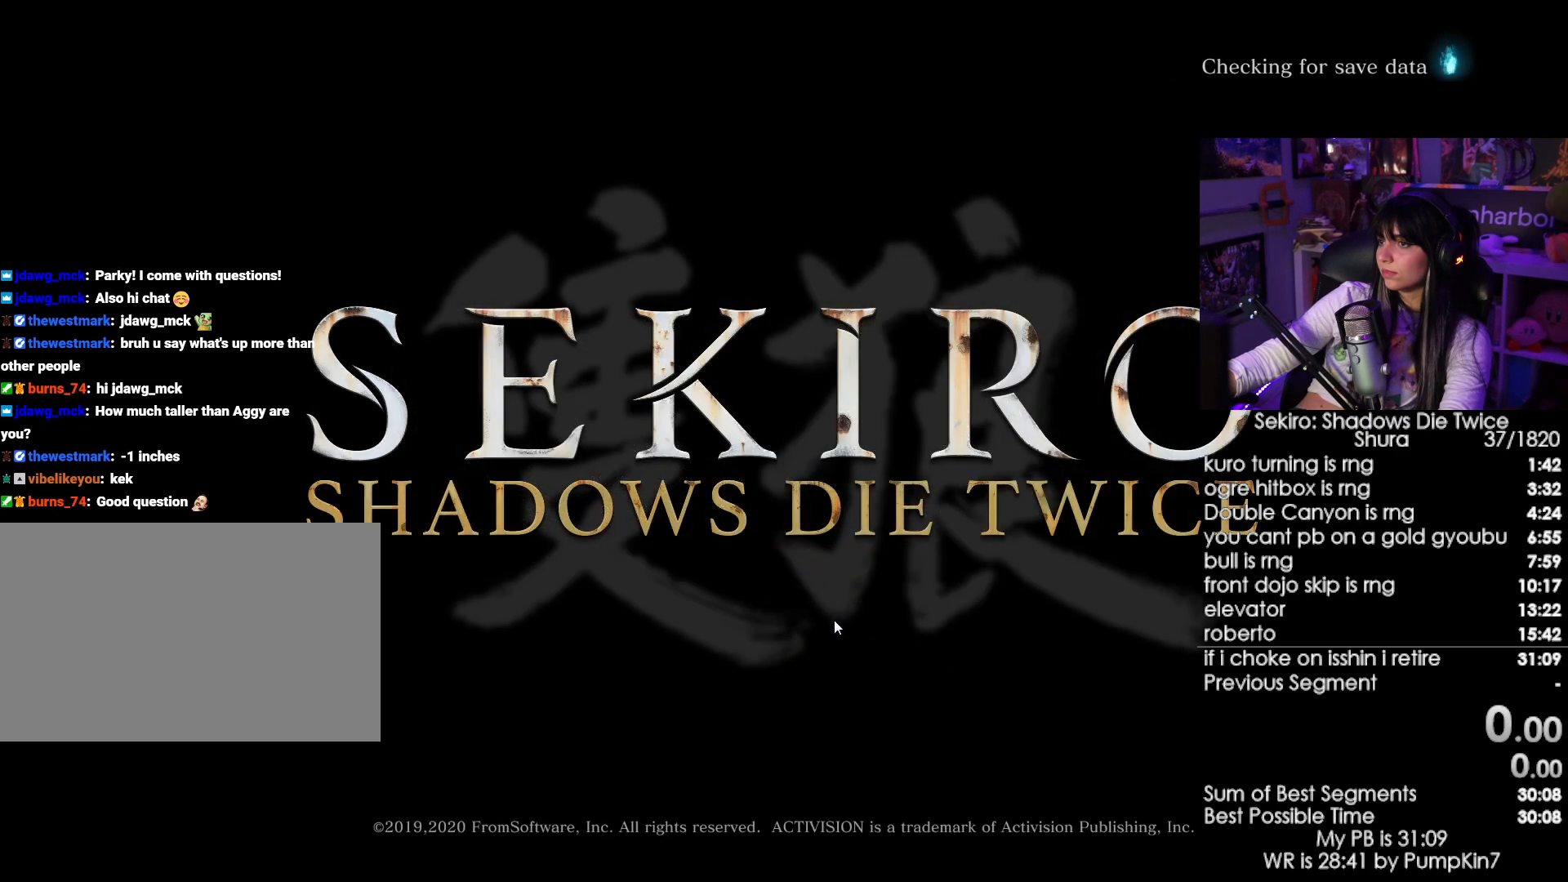
{"keys": [], "mouse": [], "events": [[33, "mouse_left", "up"], [83, "mouse_left", "down"], [183, "mouse_left", "up"], [267, "mouse_left", "down"], [317, "mouse_left", "up"]]}
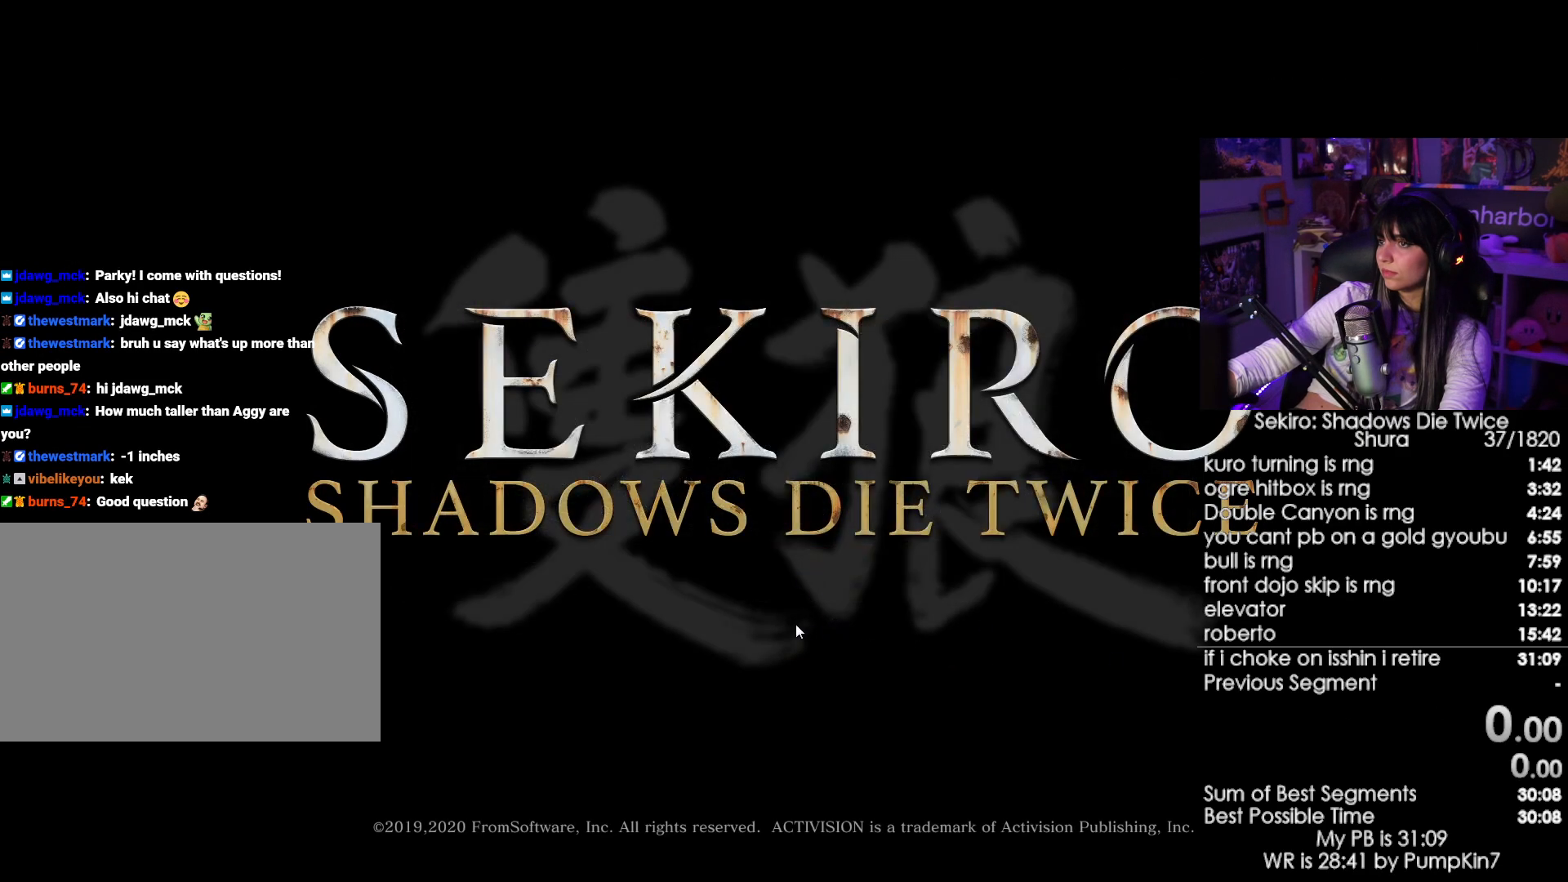
{"keys": [], "mouse": [], "events": [[50, "mouse_left", "down"], [150, "mouse_left", "up"], [233, "mouse_left", "down"], [283, "mouse_left", "up"], [383, "mouse_left", "down"], [433, "mouse_left", "up"]]}
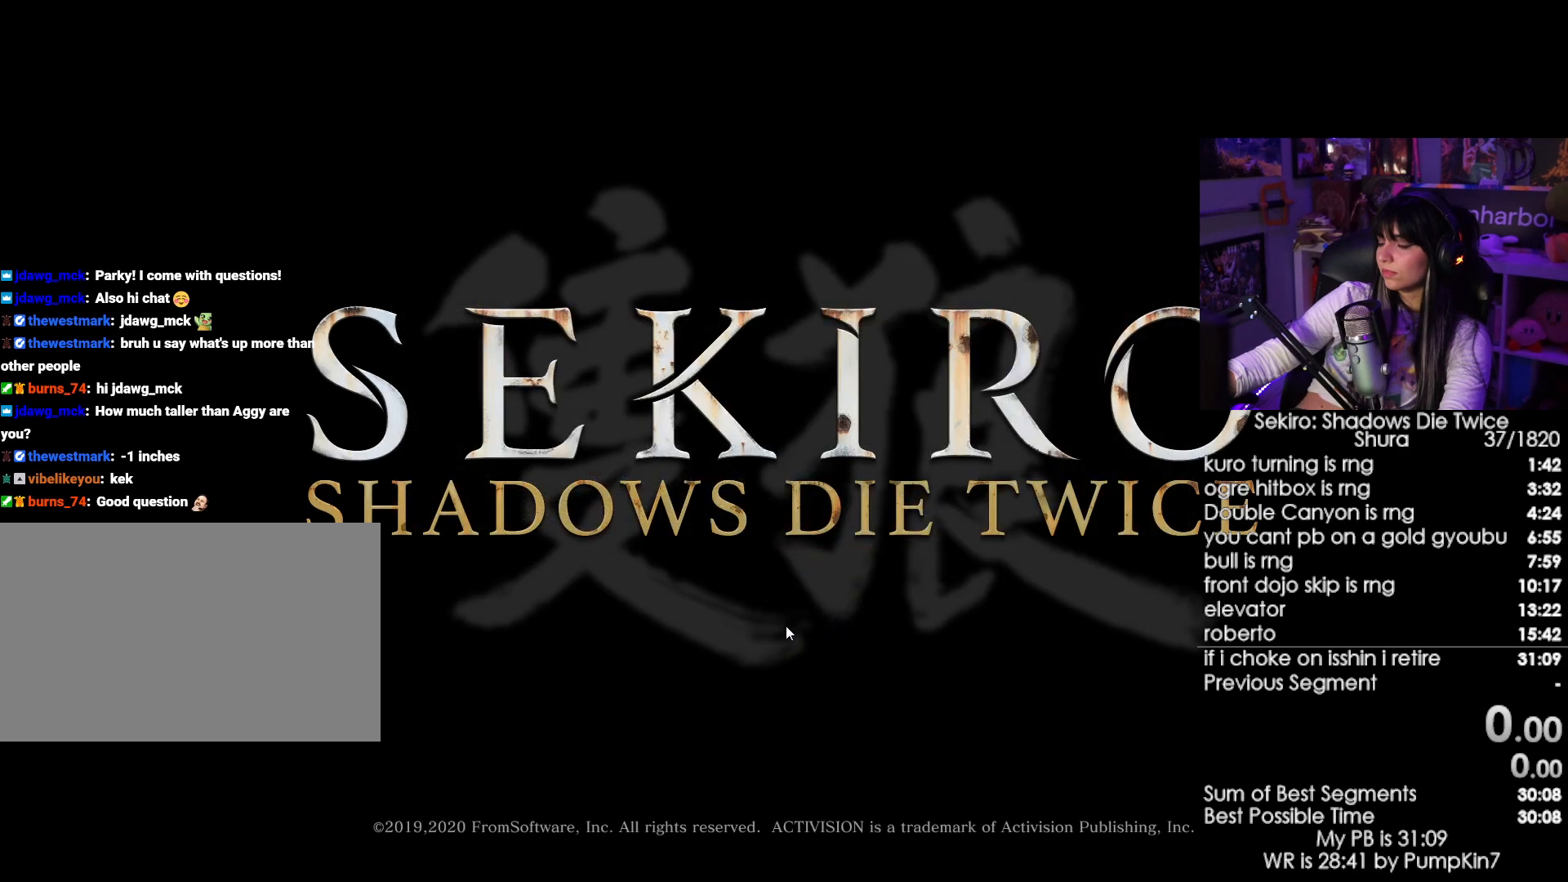
{"keys": [], "mouse": [], "events": [[17, "mouse_left", "down"], [67, "mouse_left", "up"], [167, "mouse_left", "down"], [250, "mouse_left", "up"]]}
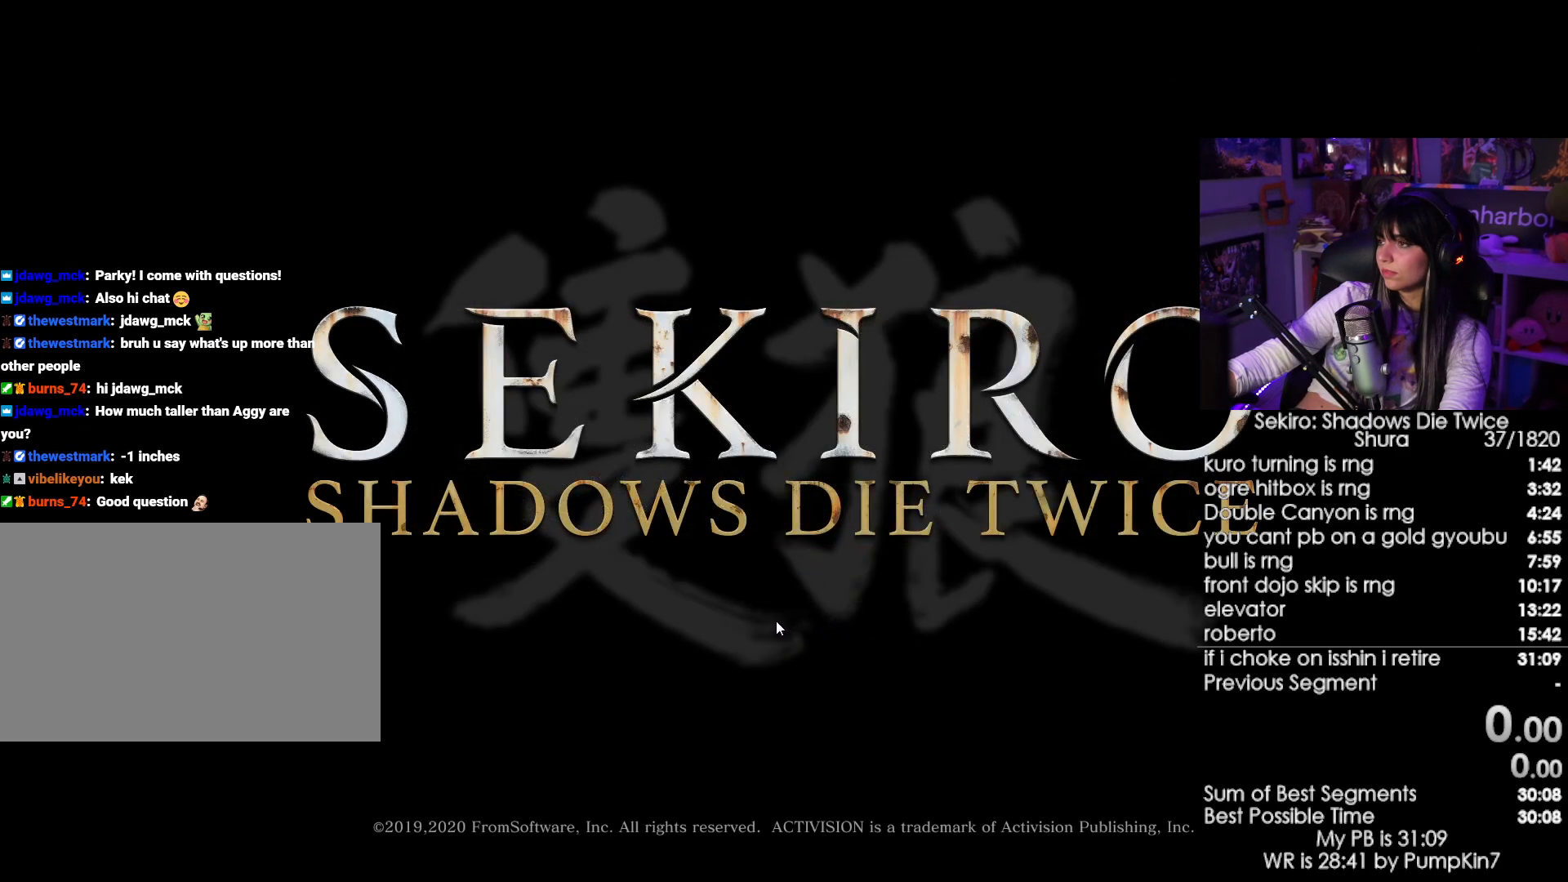
{"keys": [], "mouse": ["left"], "events": [[133, "mouse_left", "down"], [233, "mouse_left", "up"], [317, "mouse_left", "down"], [367, "mouse_left", "up"], [467, "mouse_left", "down"]]}
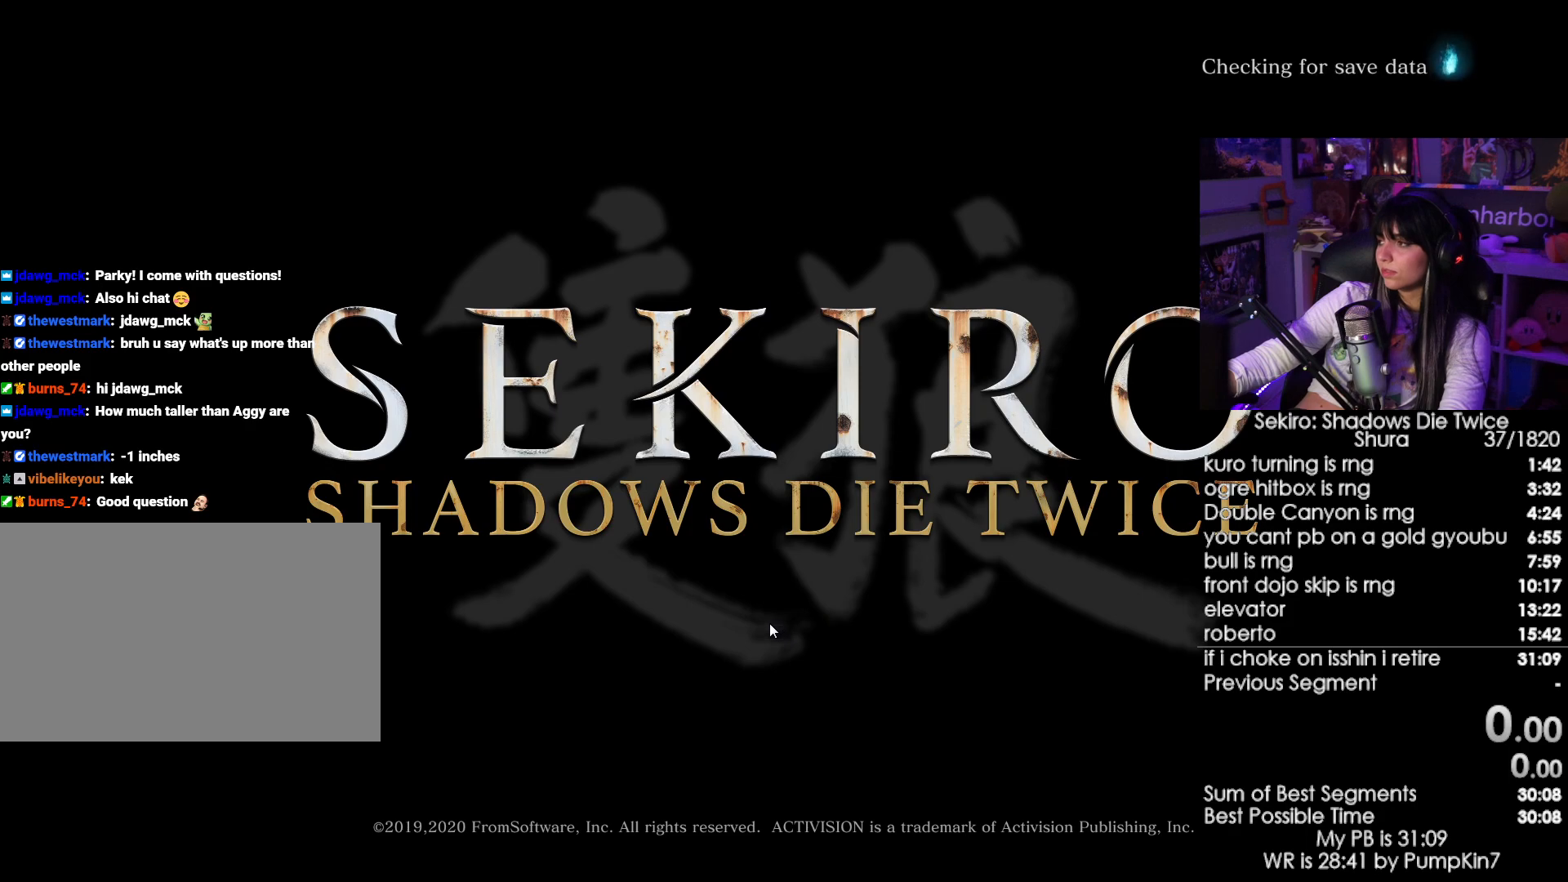
{"keys": [], "mouse": ["left"], "events": [[50, "mouse_left", "up"], [150, "mouse_left", "down"], [200, "mouse_left", "up"], [283, "mouse_left", "down"], [333, "mouse_left", "up"], [433, "mouse_left", "down"]]}
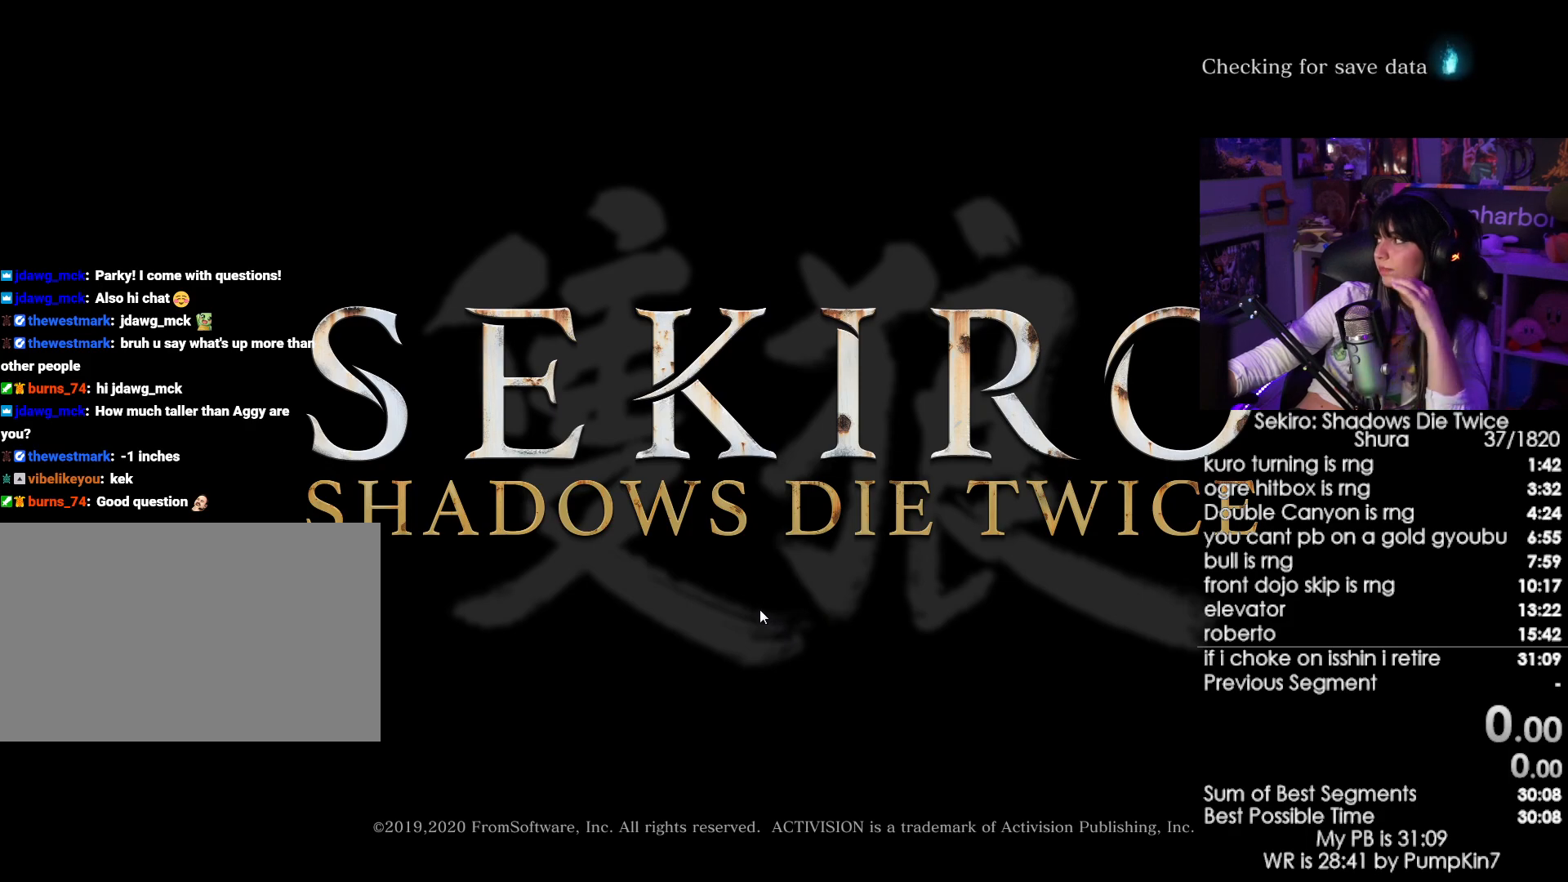
{"keys": [], "mouse": ["left"], "events": [[17, "mouse_left", "up"], [117, "mouse_left", "down"], [217, "mouse_left", "up"], [300, "mouse_left", "down"], [350, "mouse_left", "up"], [450, "mouse_left", "down"]]}
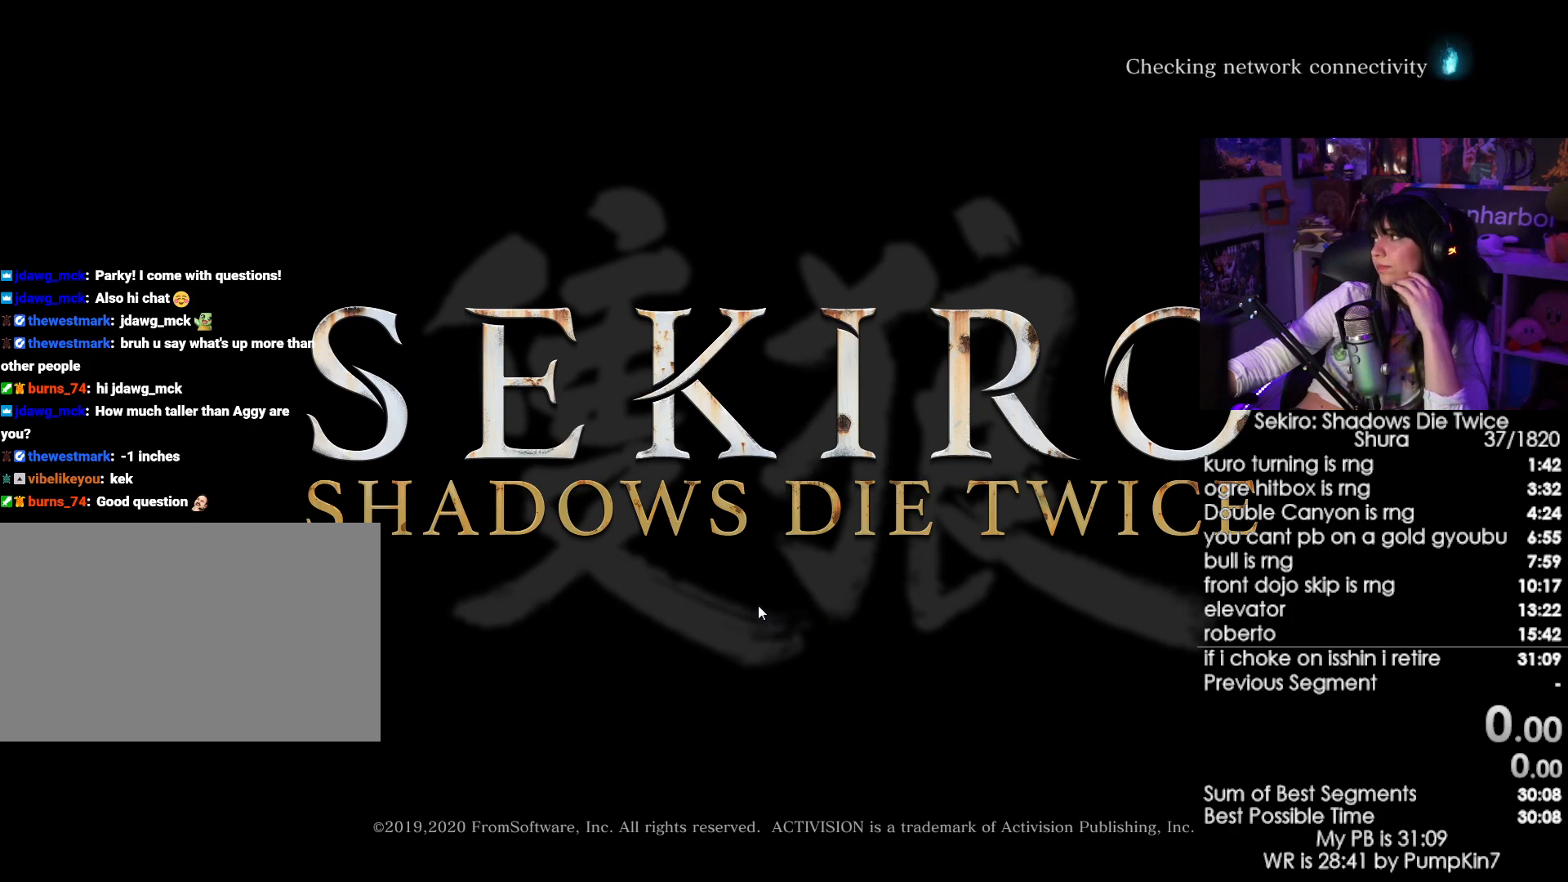
{"keys": [], "mouse": ["left"], "events": [[33, "mouse_left", "up"], [133, "mouse_left", "down"], [233, "mouse_left", "up"], [317, "mouse_left", "down"], [367, "mouse_left", "up"], [500, "mouse_left", "down"]]}
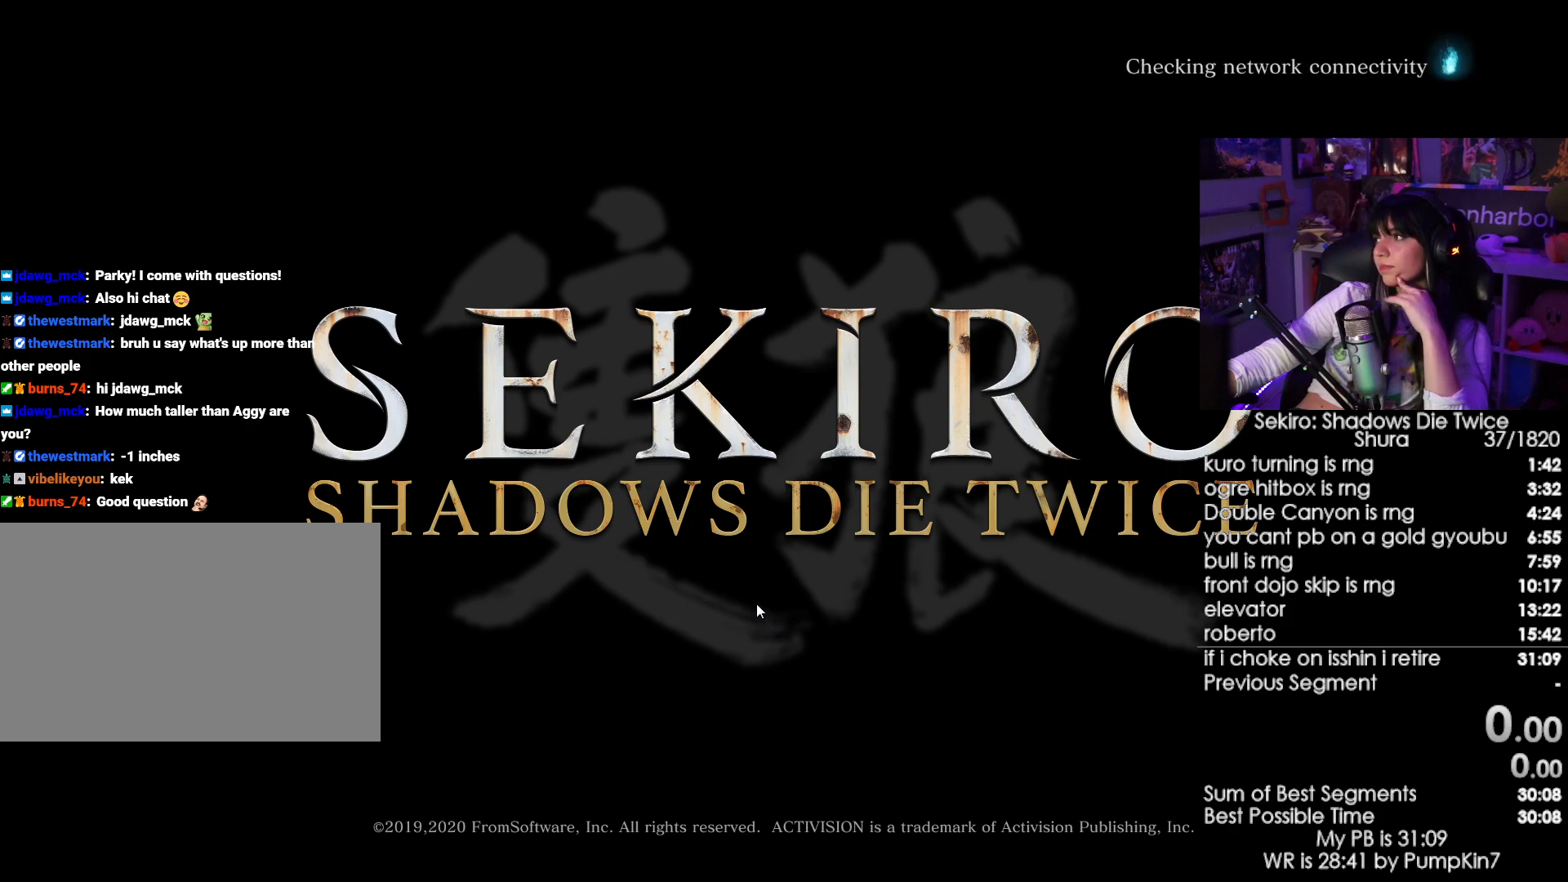
{"keys": [], "mouse": ["left"], "events": [[50, "mouse_left", "up"], [150, "mouse_left", "down"], [233, "mouse_left", "up"], [333, "mouse_left", "down"], [383, "mouse_left", "up"], [483, "mouse_left", "down"]]}
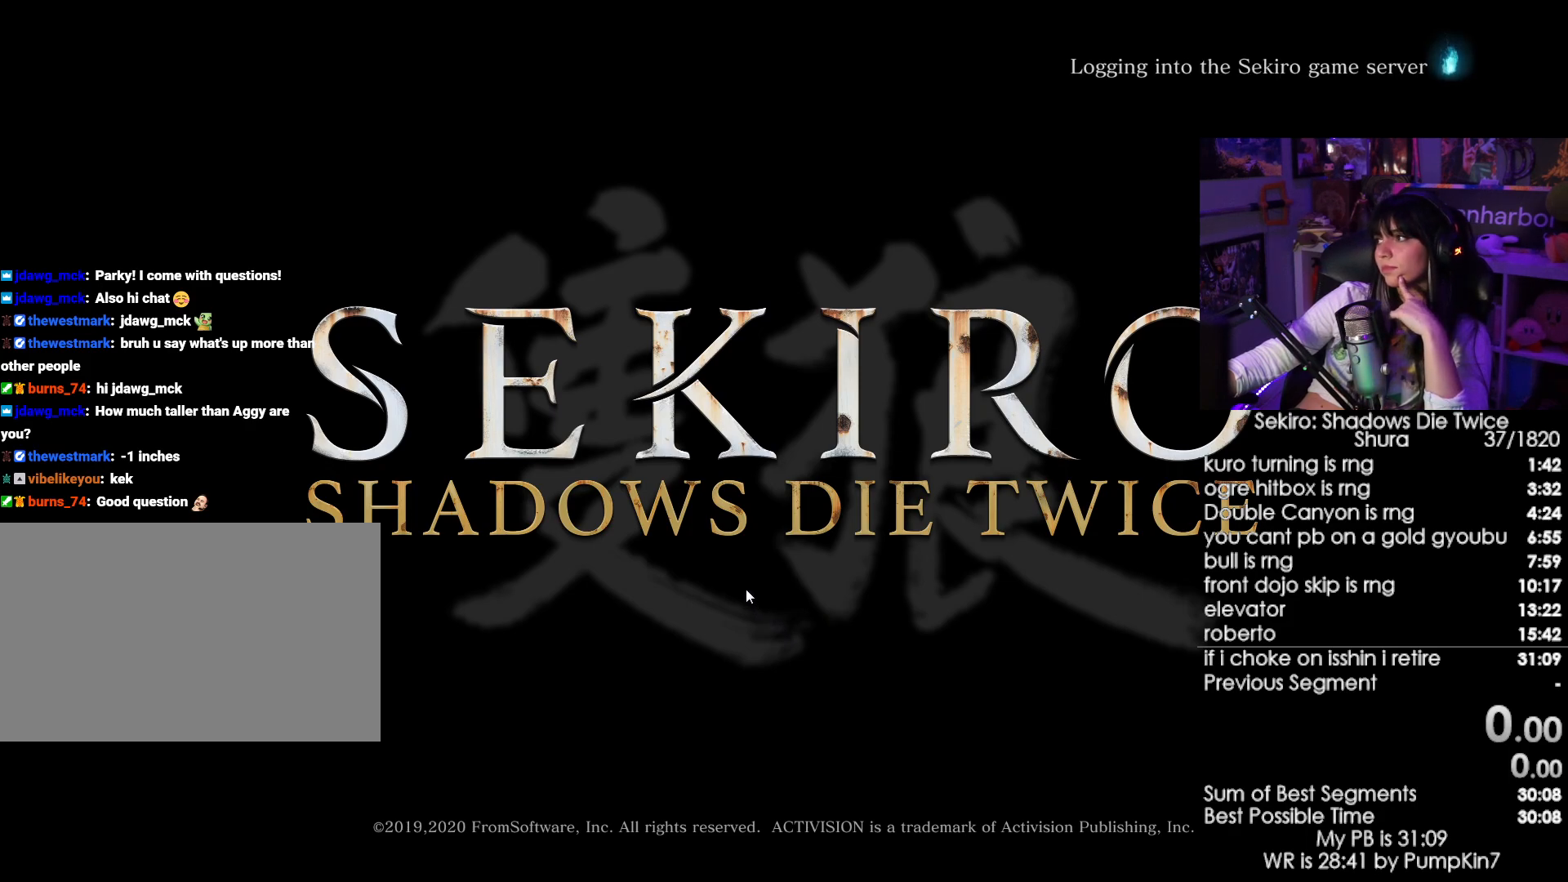
{"keys": [], "mouse": ["left"], "events": [[17, "mouse_left", "up"], [117, "mouse_left", "down"], [217, "mouse_left", "up"], [300, "mouse_left", "down"], [400, "mouse_left", "up"], [483, "mouse_left", "down"]]}
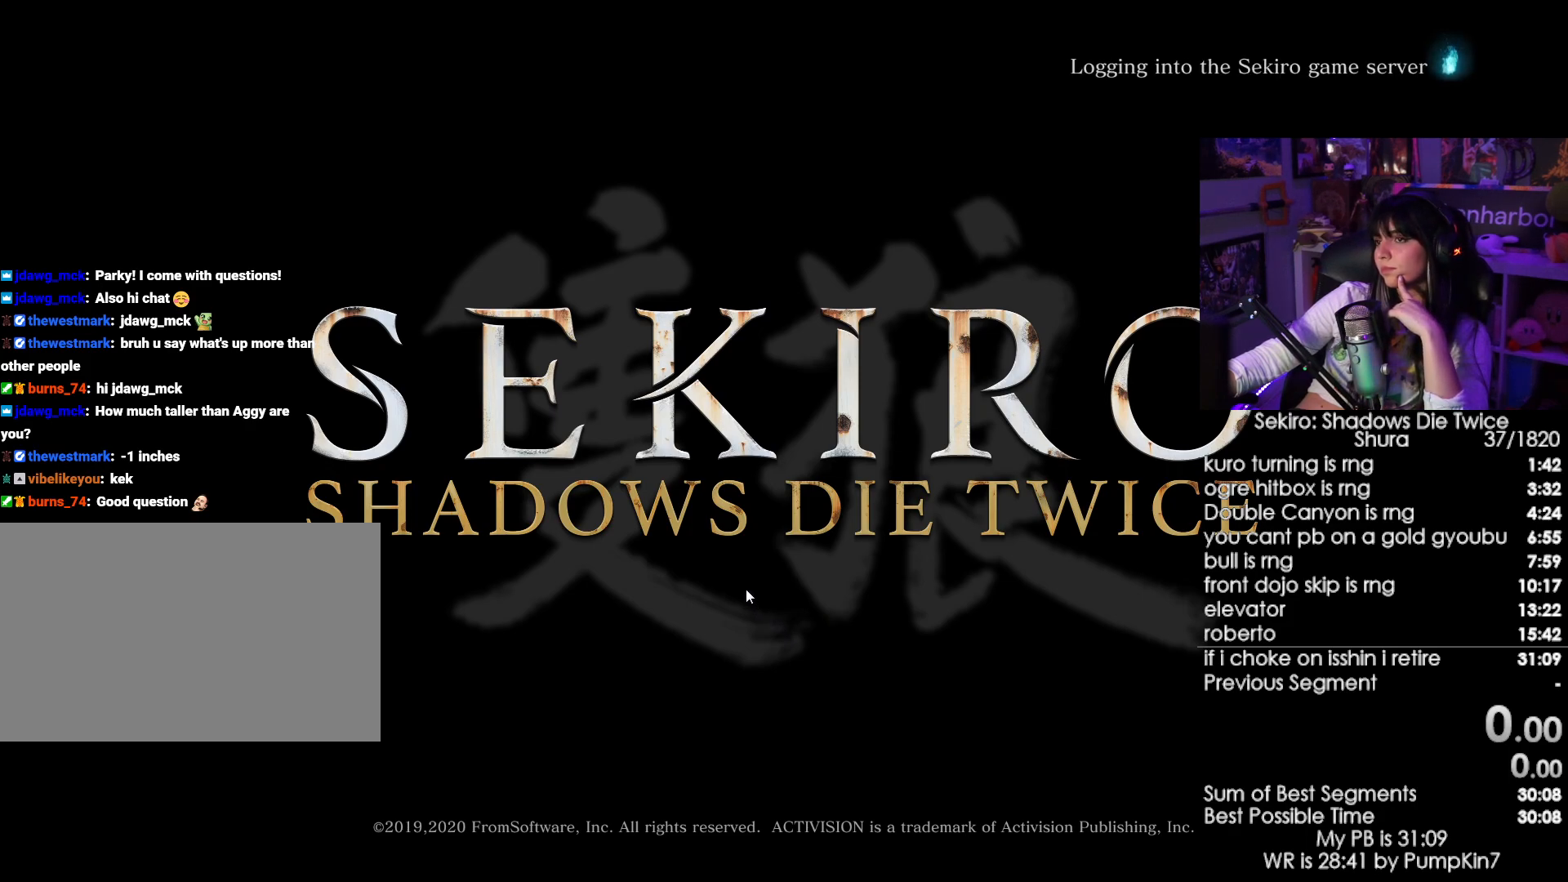
{"keys": [], "mouse": [], "events": [[83, "mouse_left", "up"], [183, "mouse_left", "down"], [233, "mouse_left", "up"], [417, "mouse_left", "down"], [467, "mouse_left", "up"]]}
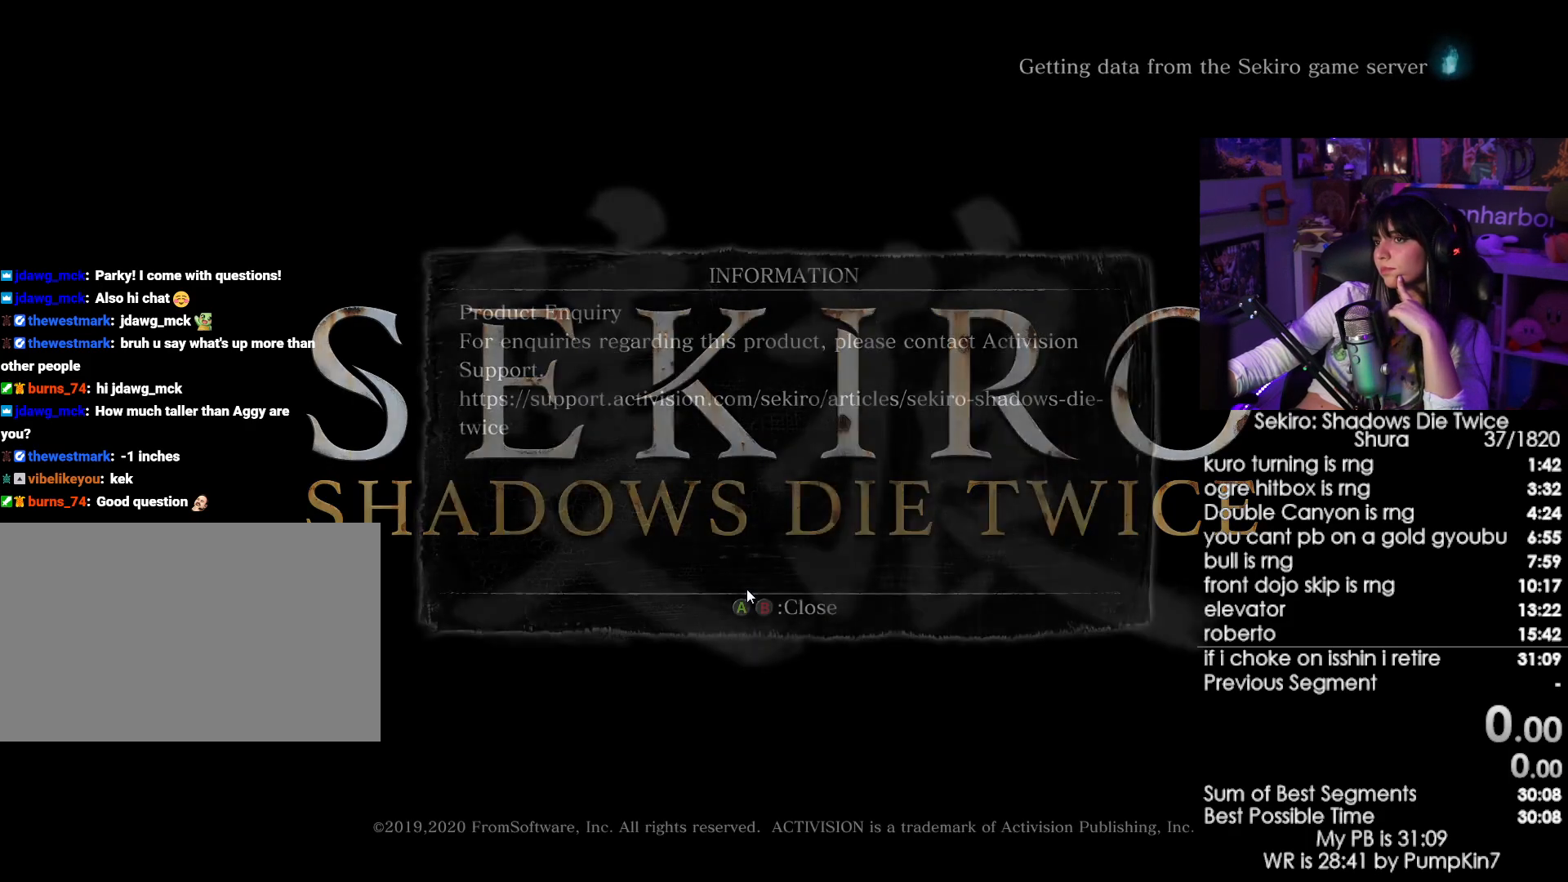
{"keys": [], "mouse": [], "events": []}
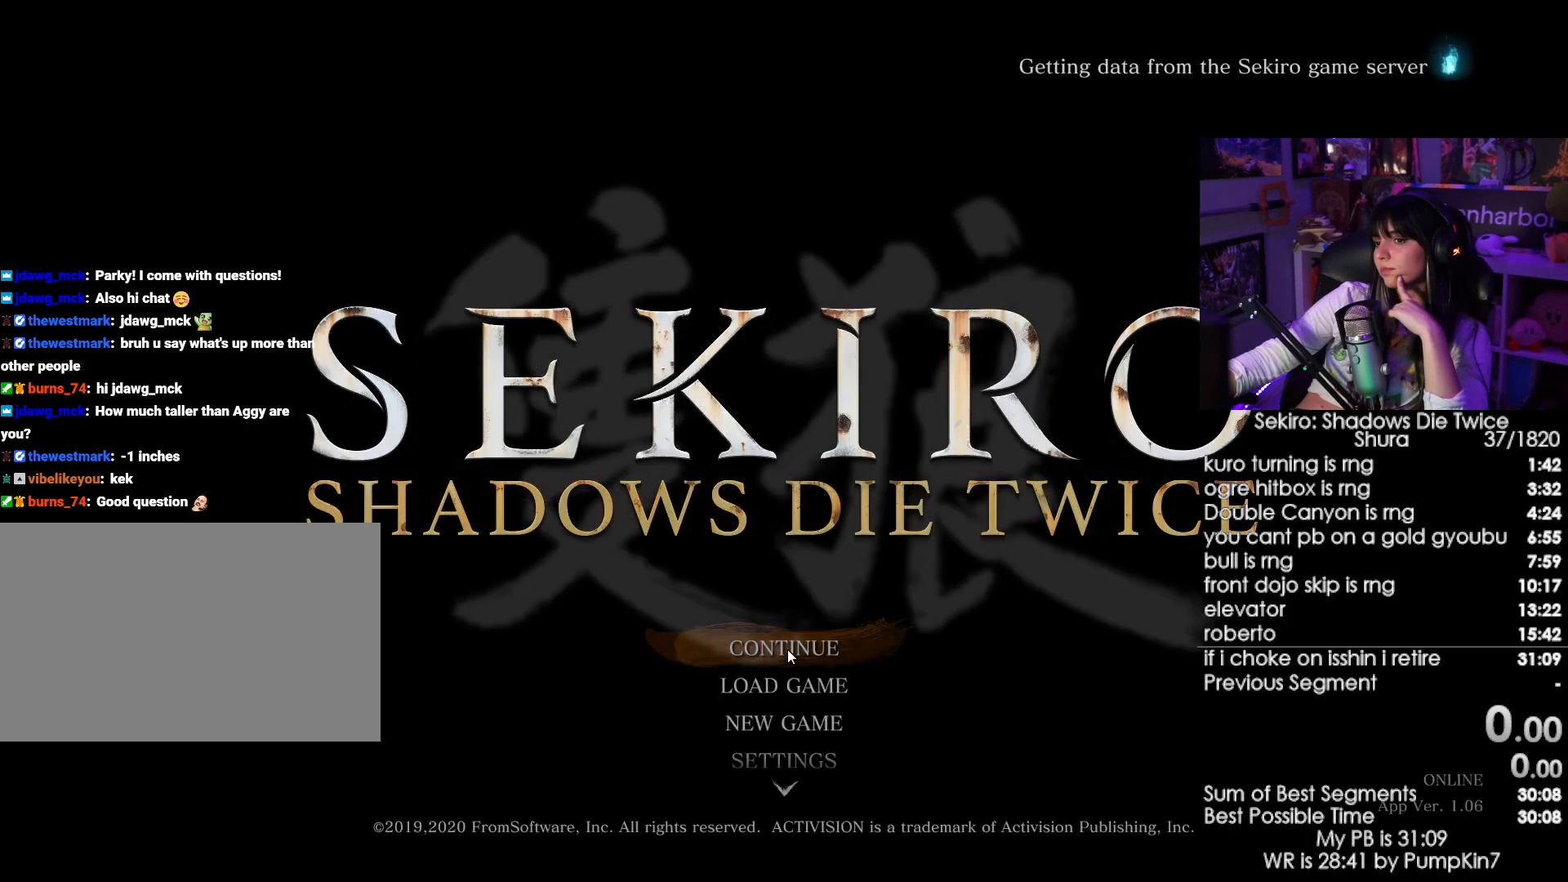
{"keys": [], "mouse": [], "events": [[67, "mouse_left", "down"], [167, "mouse_left", "up"]]}
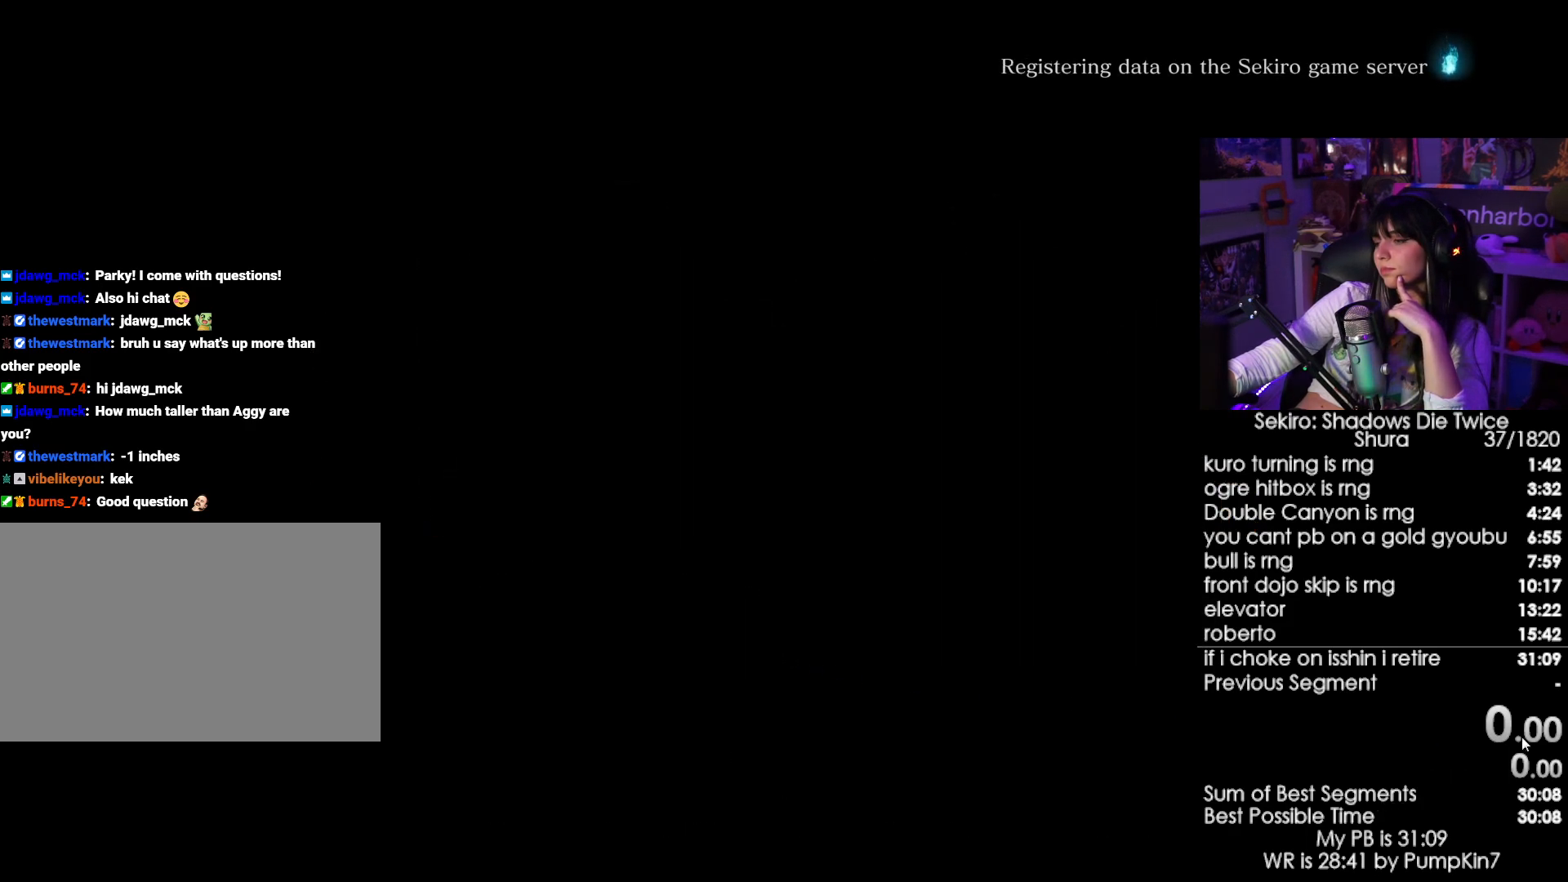
{"keys": [], "mouse": [], "events": []}
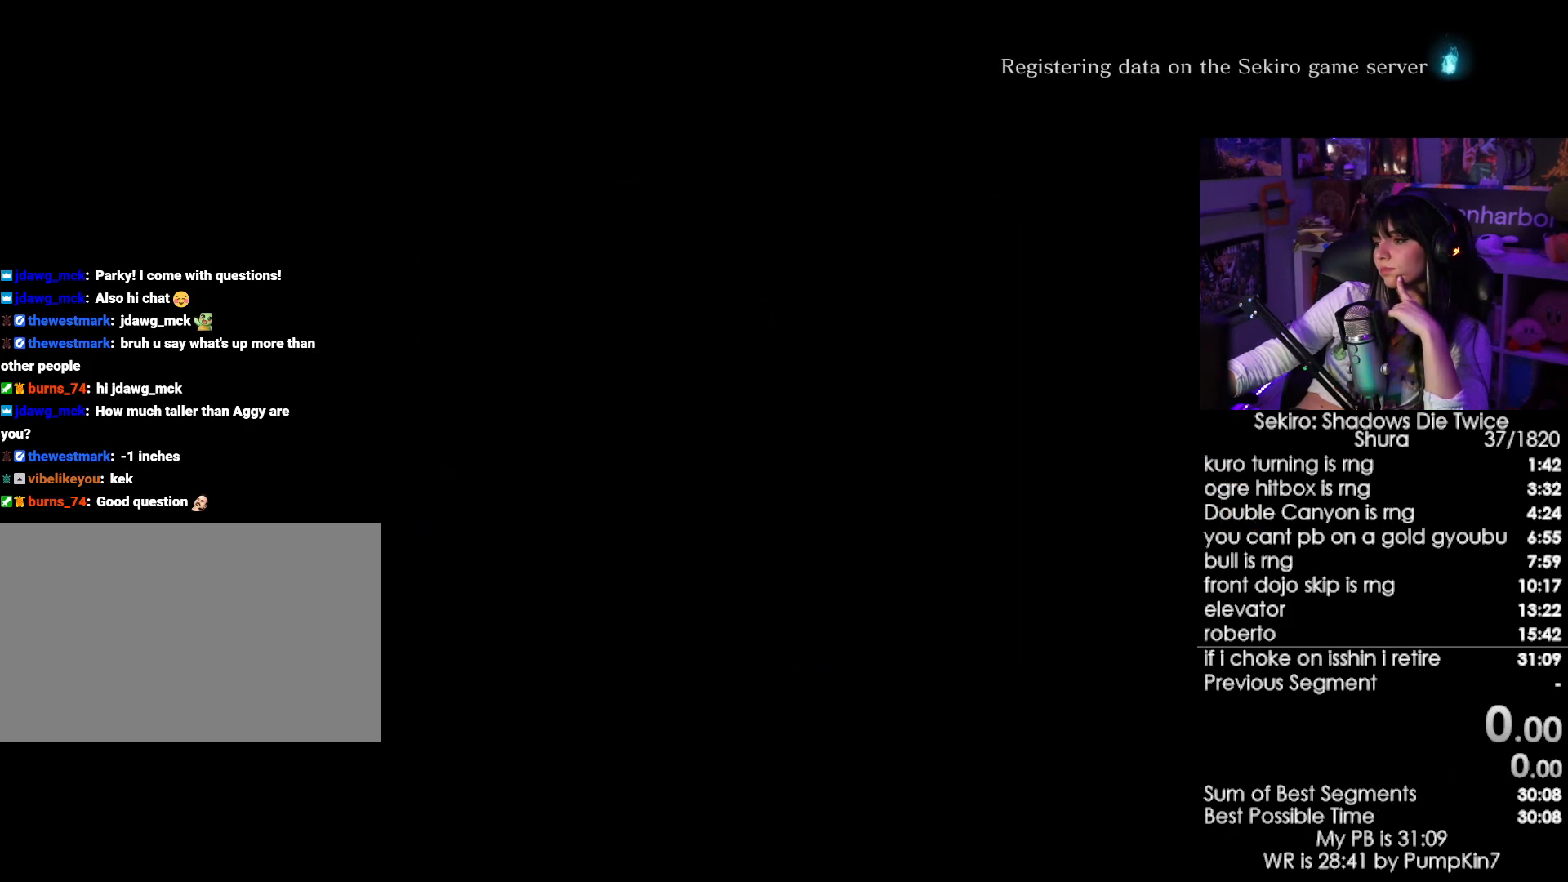
{"keys": [], "mouse": [], "events": []}
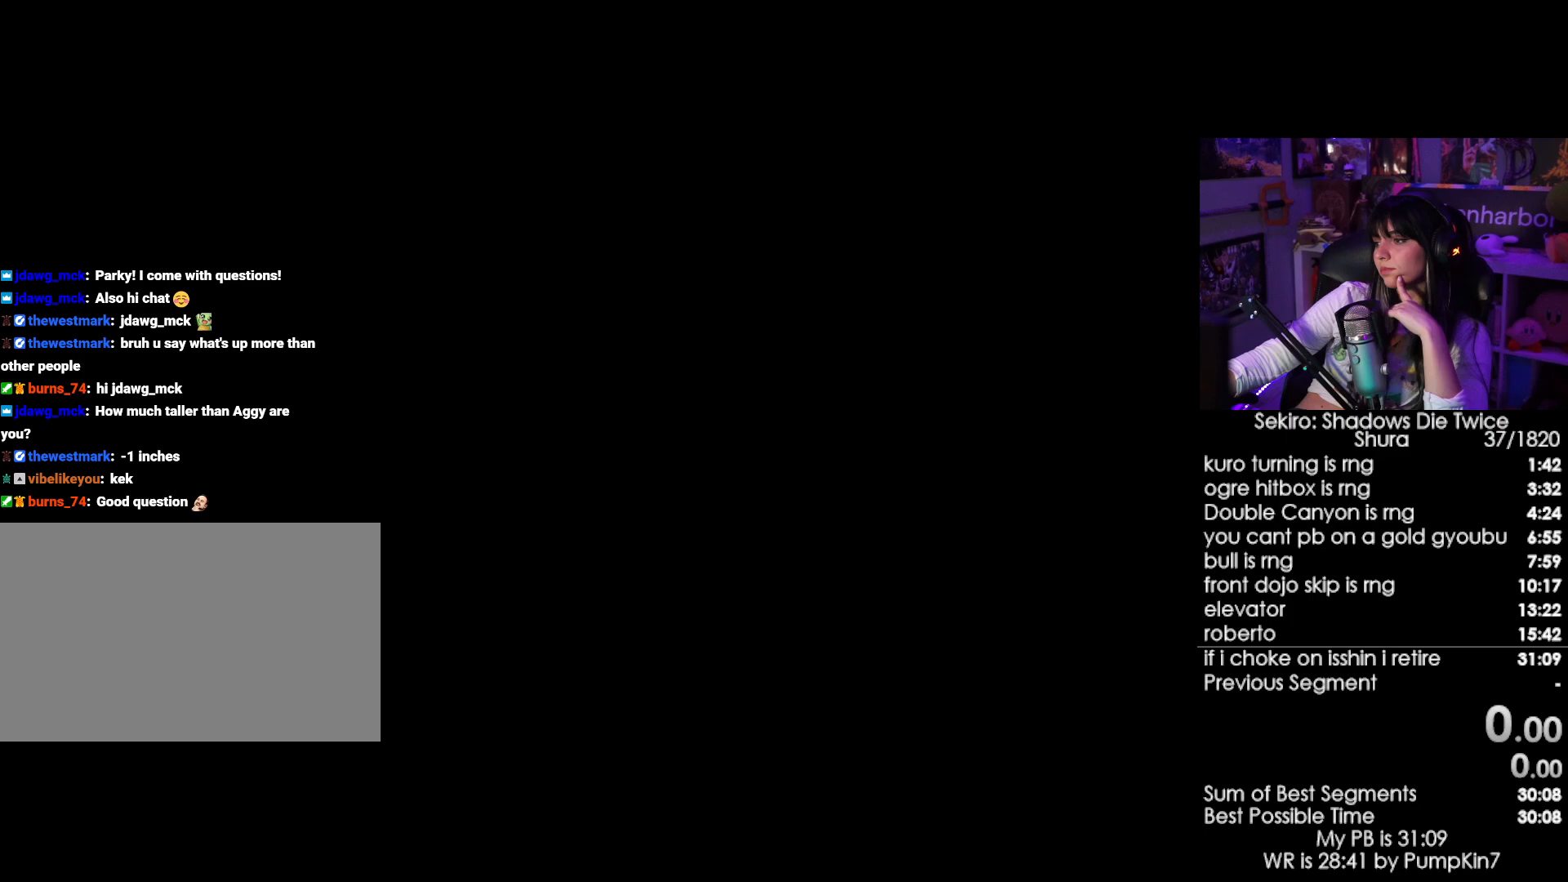
{"keys": [], "mouse": [], "events": []}
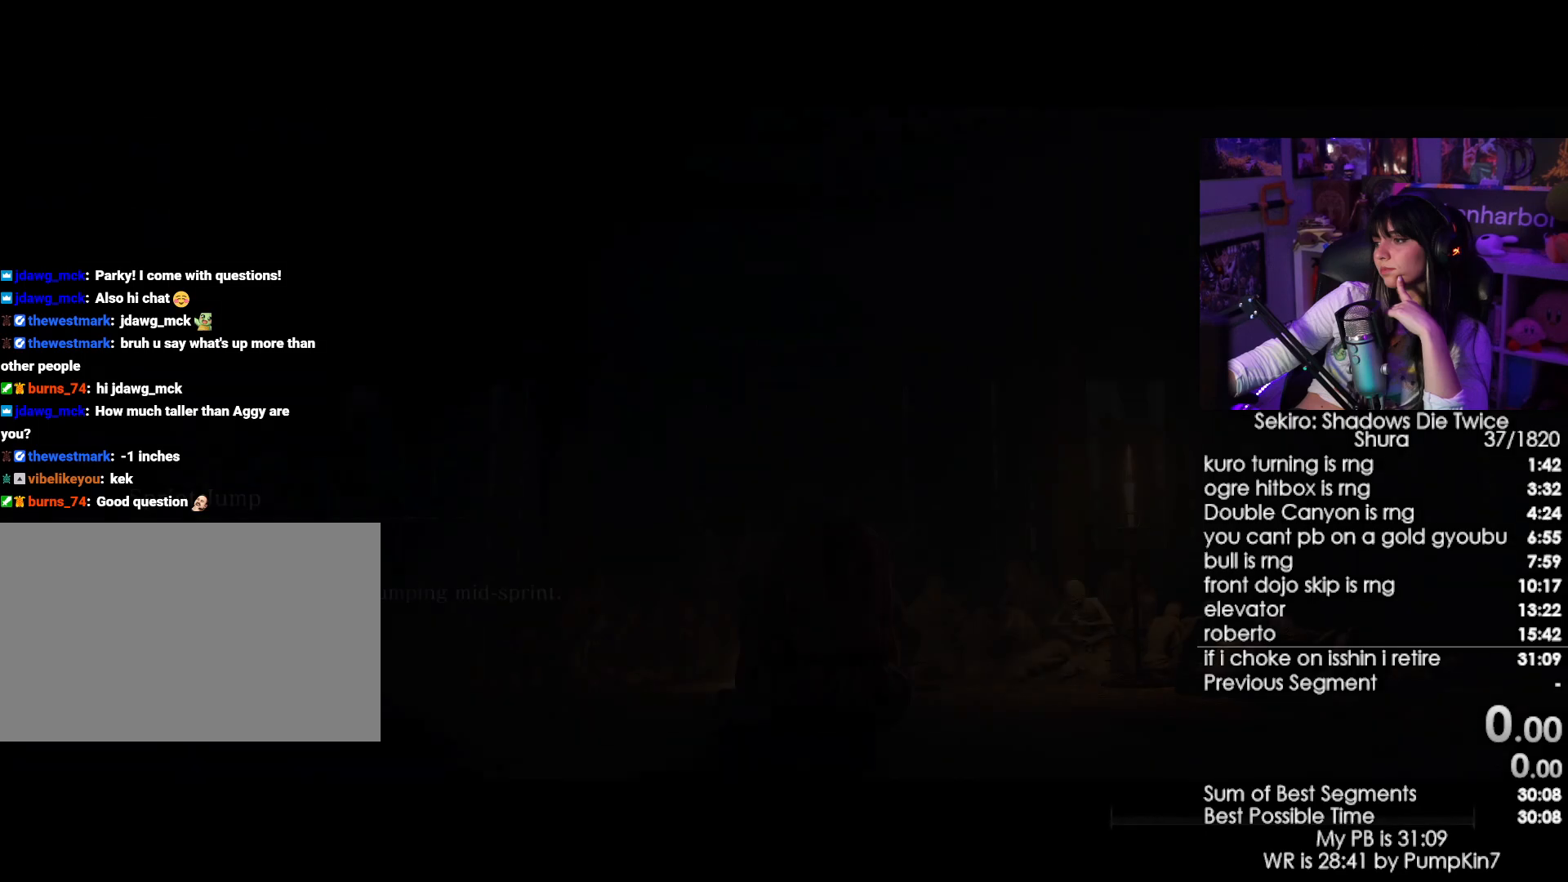
{"keys": [], "mouse": [], "events": []}
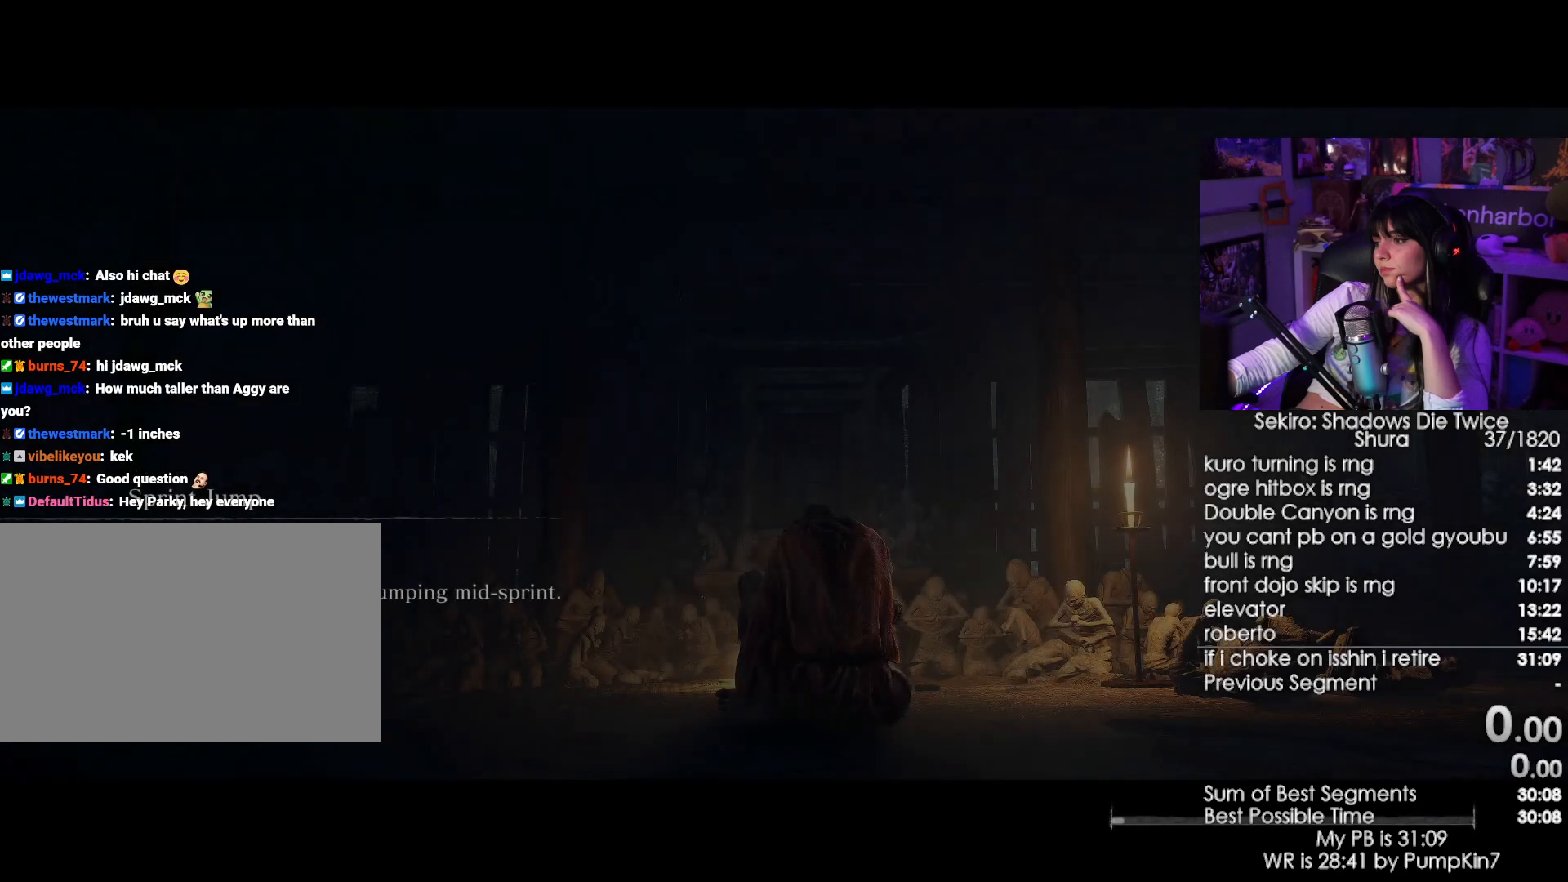
{"keys": [], "mouse": [], "events": []}
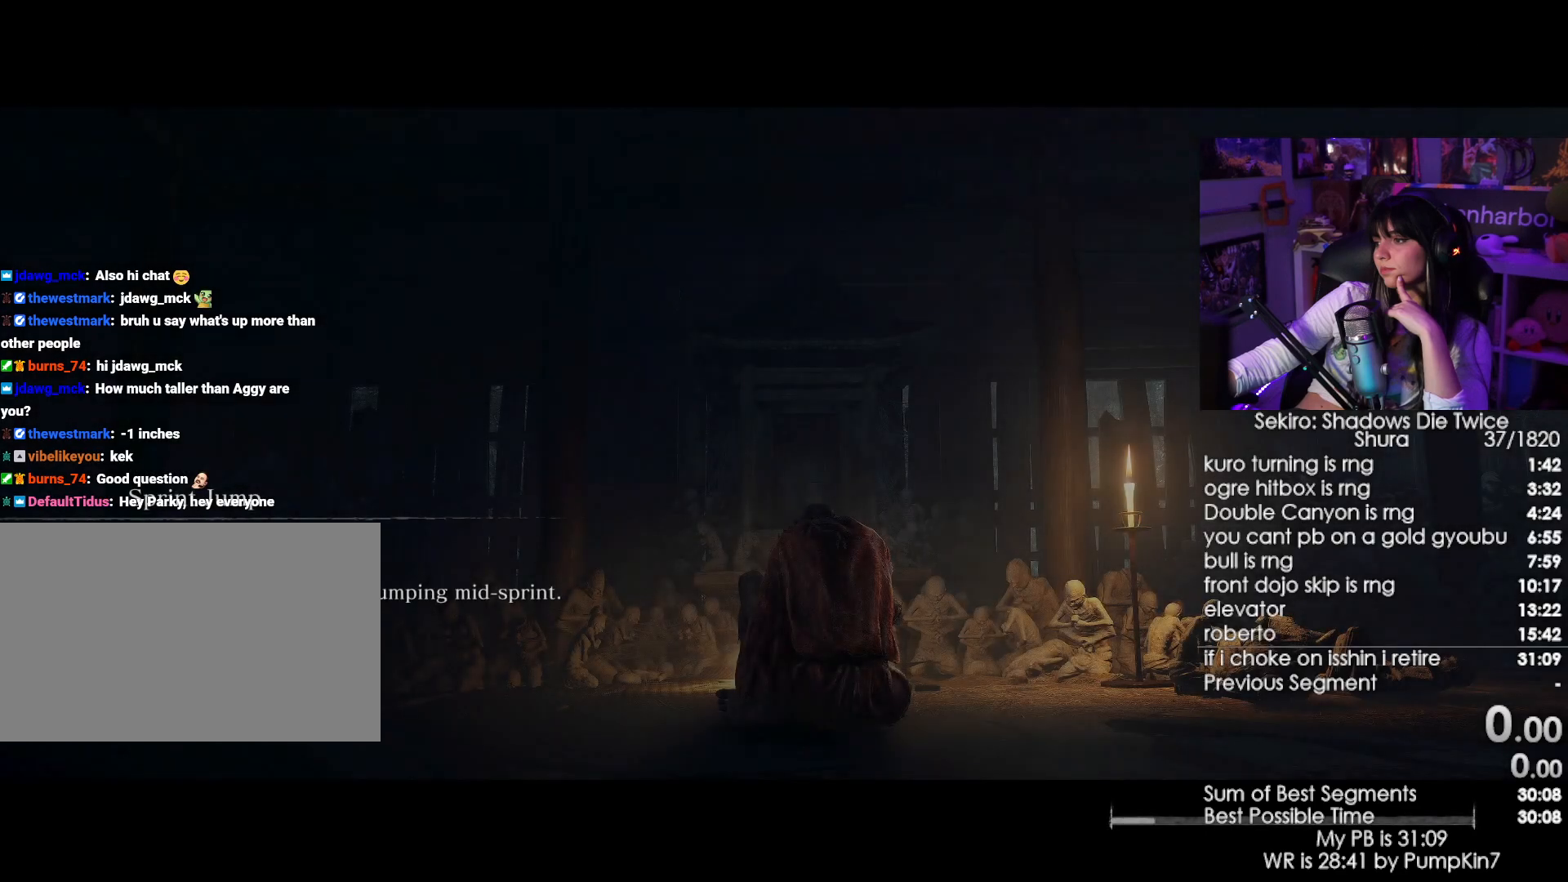
{"keys": [], "mouse": ["left"], "events": [[300, "mouse_left", "down"], [350, "mouse_left", "up"], [450, "mouse_left", "down"]]}
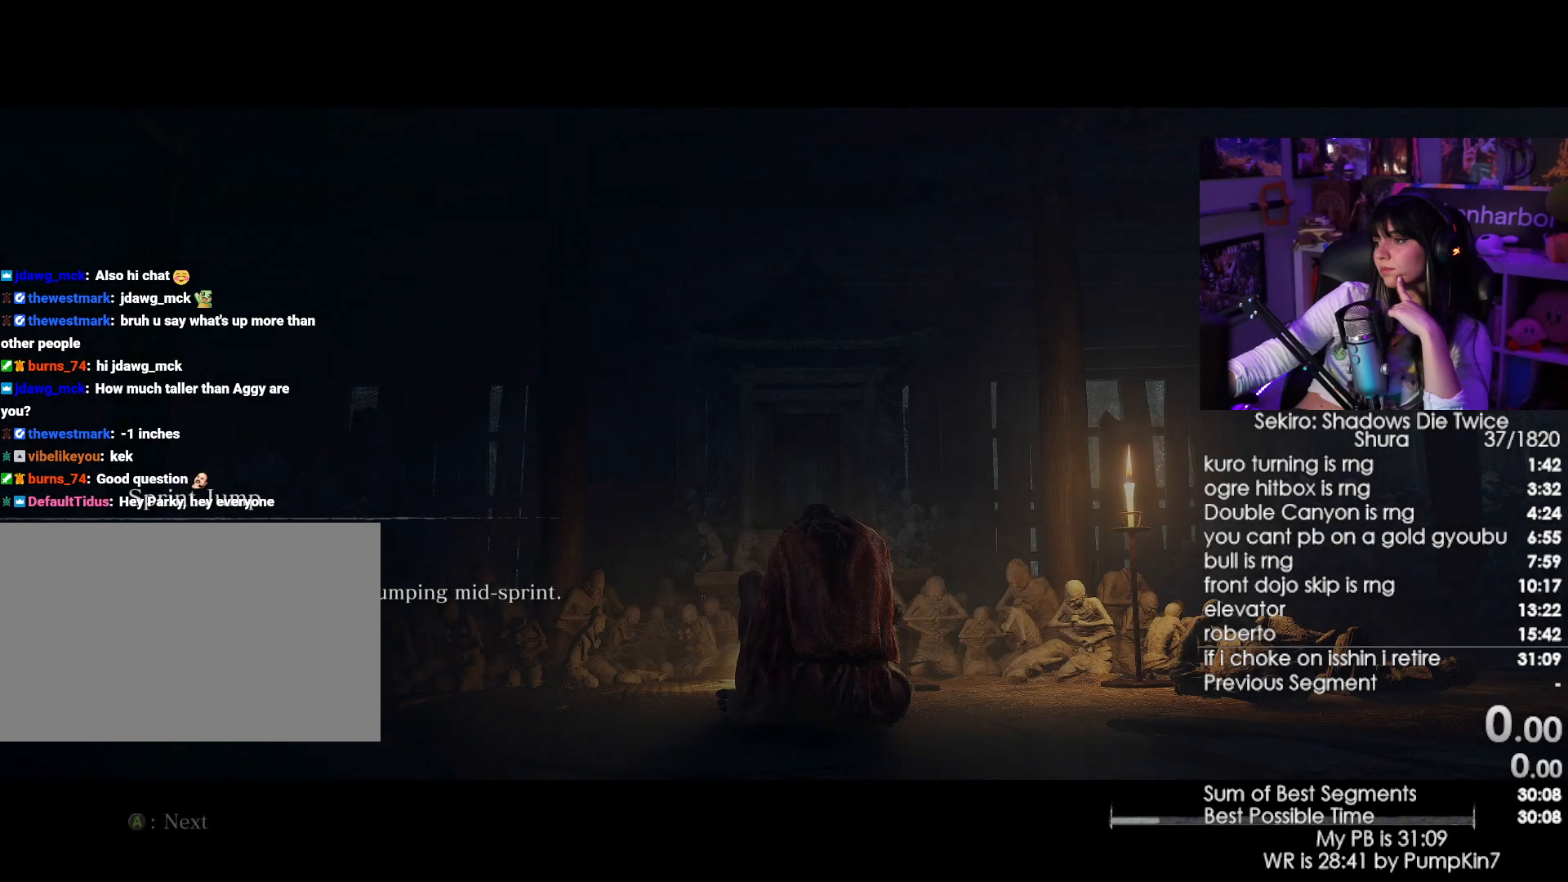
{"keys": [], "mouse": [], "events": [[33, "mouse_left", "up"], [83, "mouse_left", "down"], [233, "mouse_left", "up"]]}
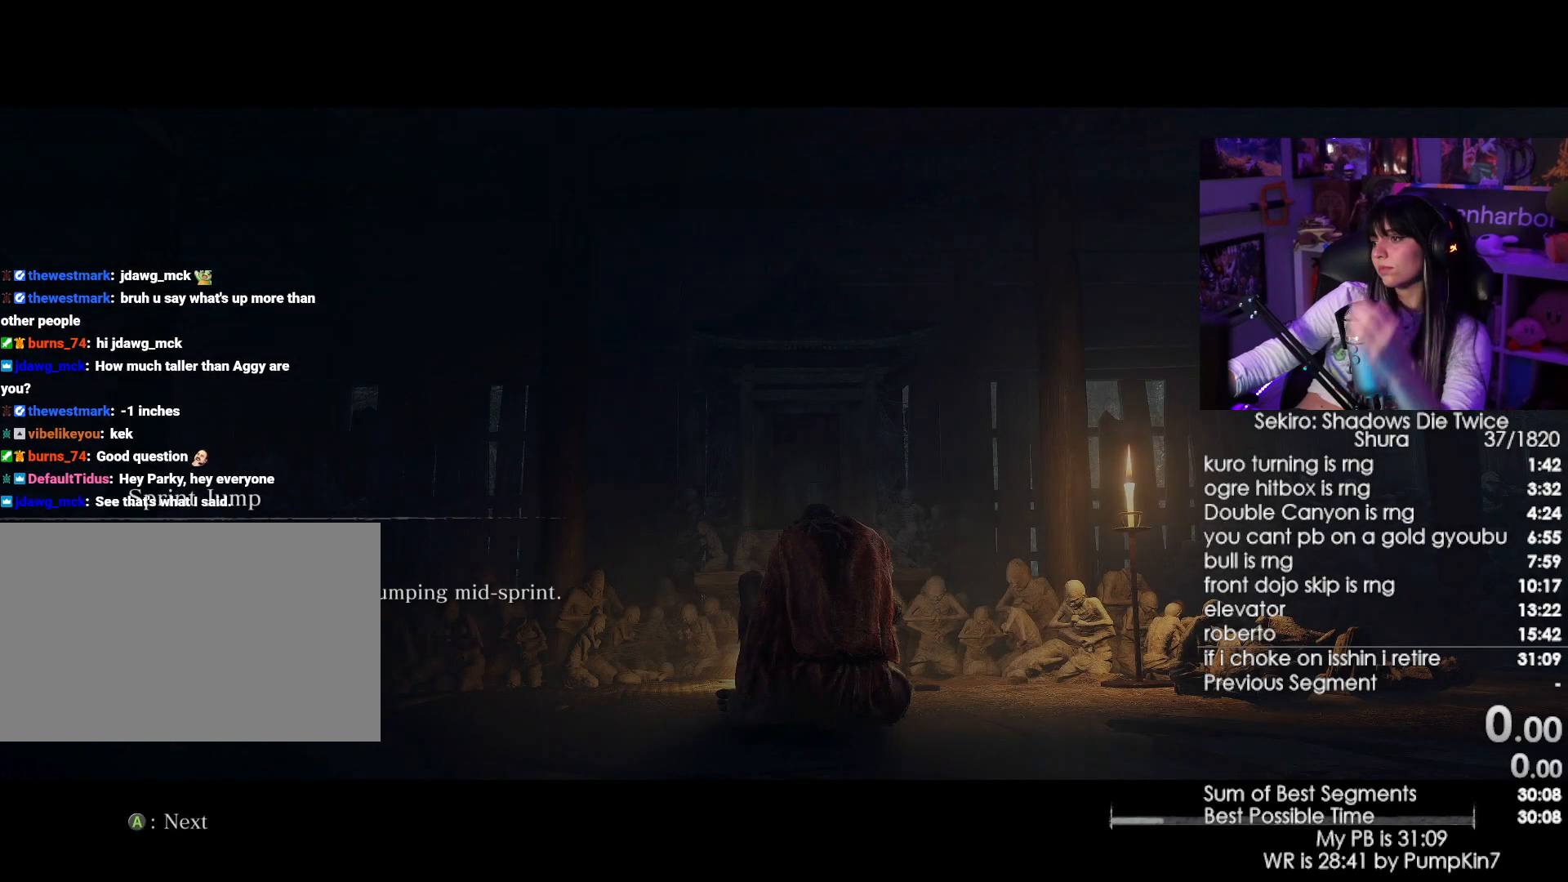
{"keys": [], "mouse": [], "events": []}
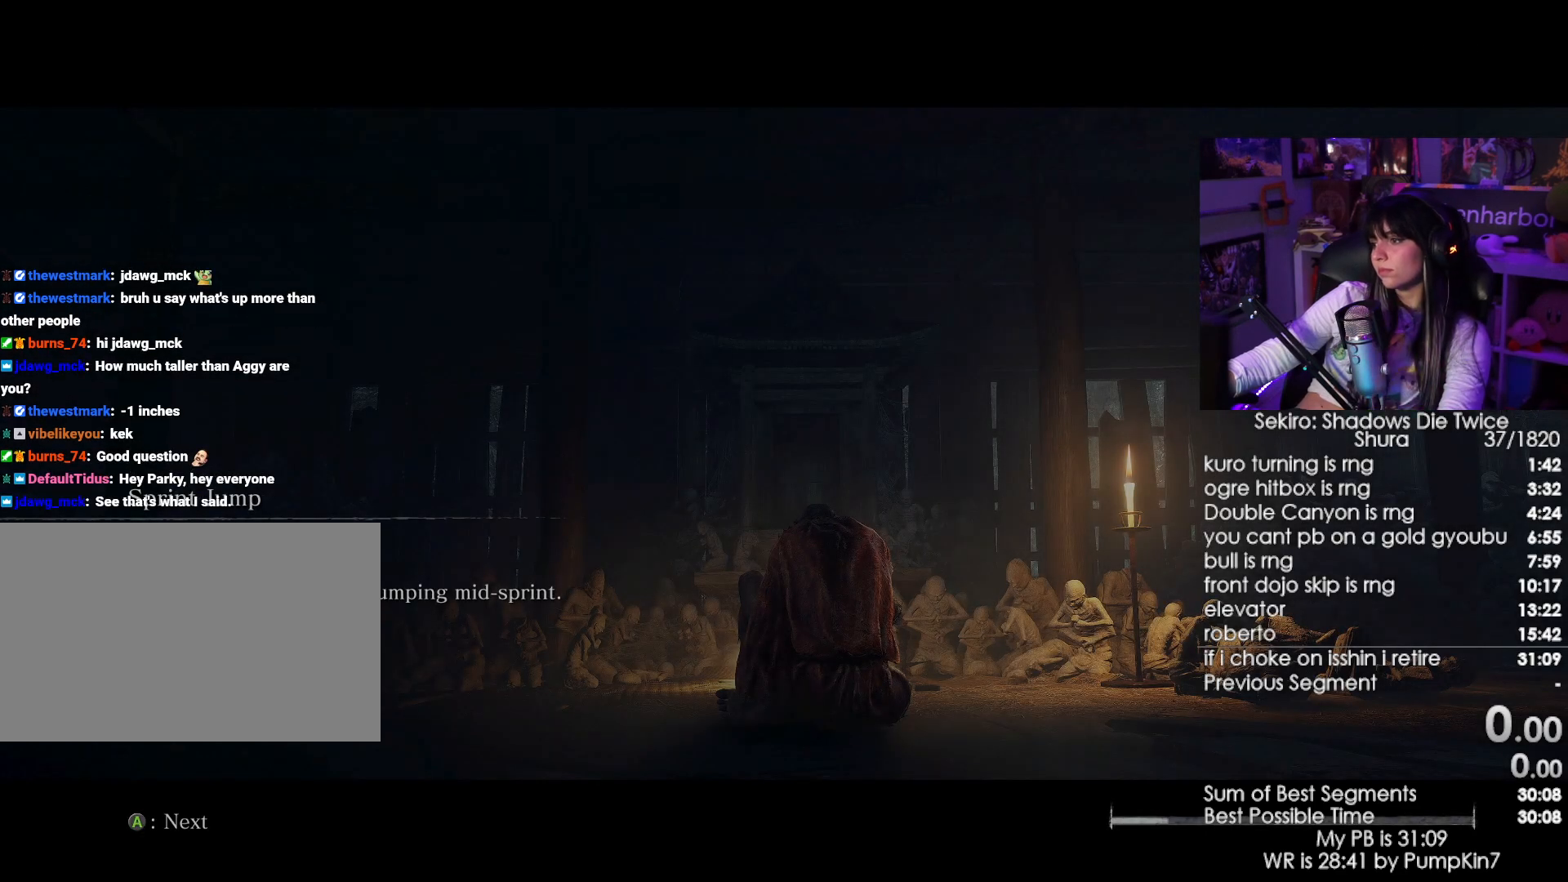
{"keys": ["e"], "mouse": [], "events": [[67, "e", "down"], [167, "e", "up"], [267, "e", "down"], [350, "e", "up"], [450, "e", "down"]]}